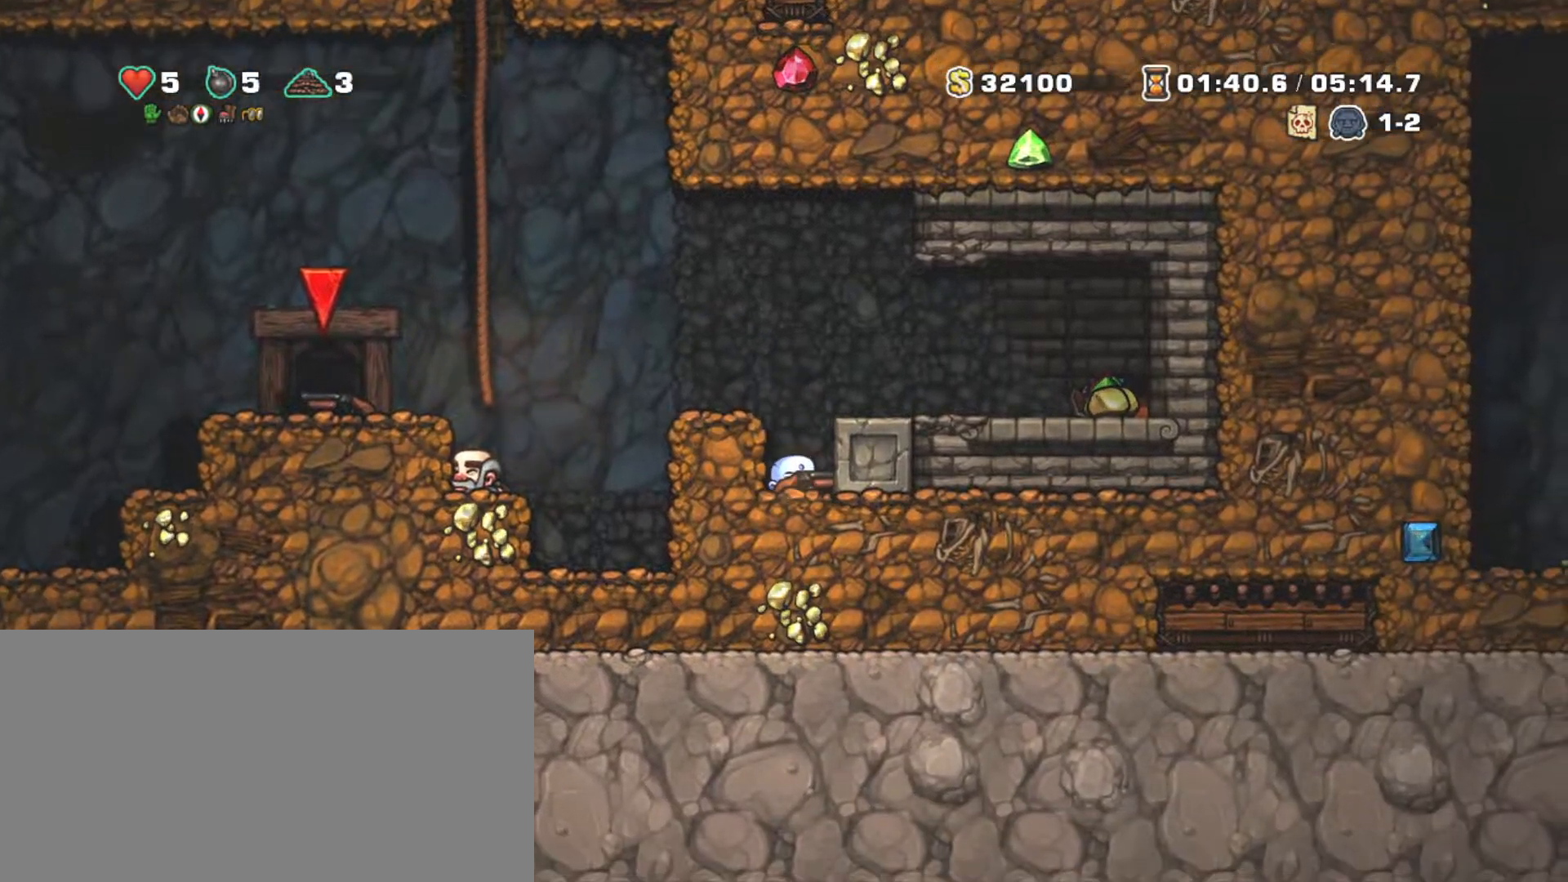
Gameplay with keyboard; each line is a JSON object with the keys held at the frame after it. "events" lists presses ("down") and releases ("up") of "a", "down", "escape", "left", "right", "s", "shift", "space", "tab", "up", "x" and "z" between this image and that frame as [ms after this image, input, new state], when the widget could be followed in between. No other keys are recorded. Mouse input is not recorded.
{"keys": ["left", "shift", "z"], "events": [[33, "z", "down"], [67, "down", "up"], [67, "x", "up"], [117, "z", "up"], [167, "left", "down"], [367, "z", "down"]]}
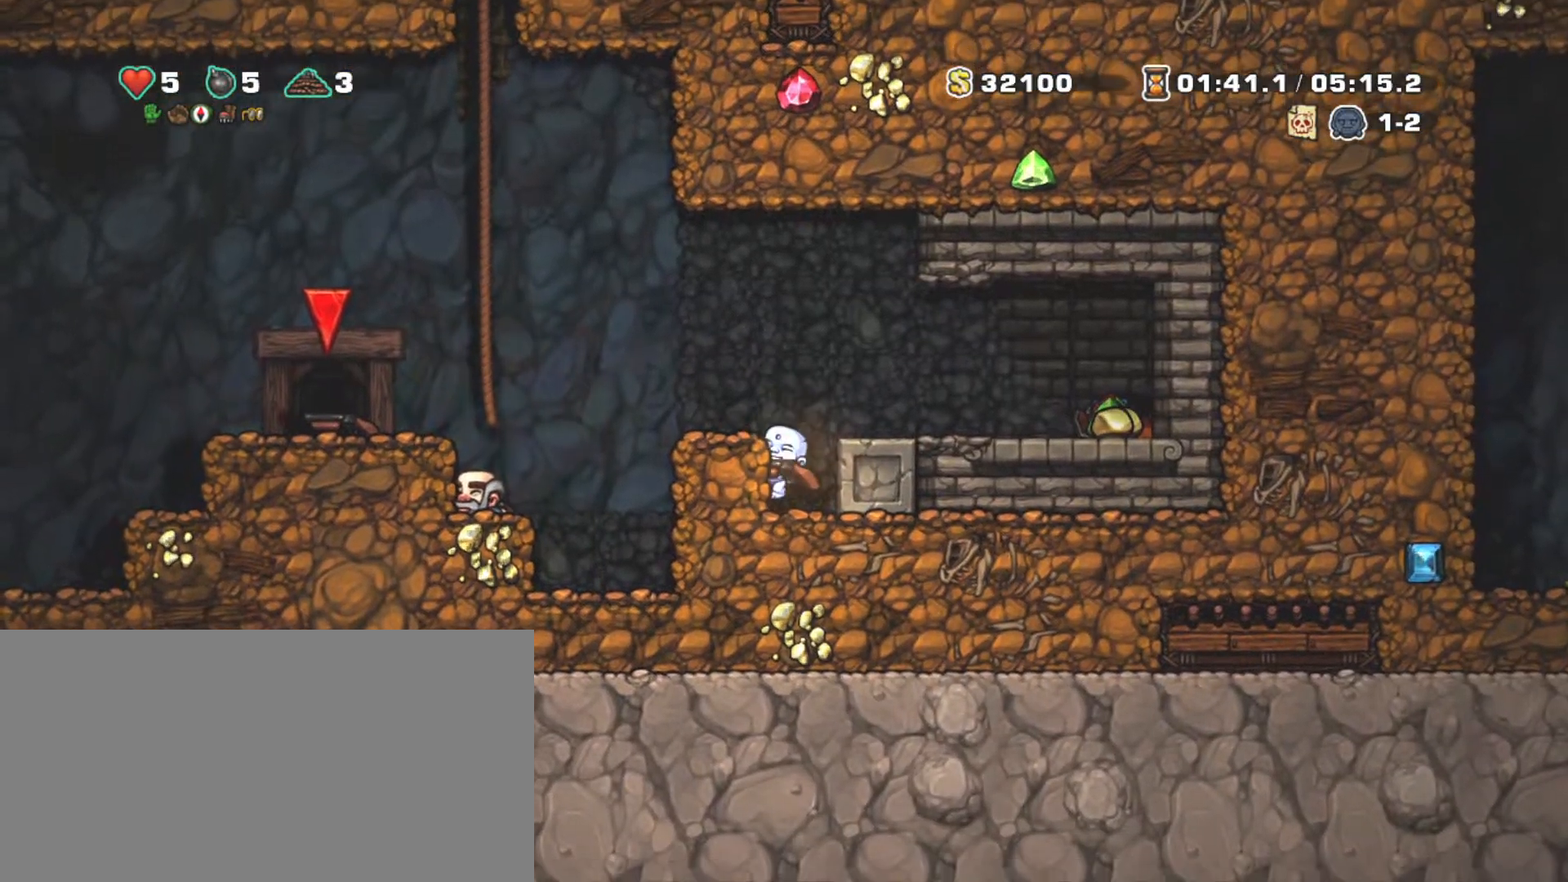
{"keys": ["left", "shift"], "events": [[133, "left", "up"], [133, "z", "up"], [233, "z", "down"], [317, "z", "up"], [367, "left", "down"]]}
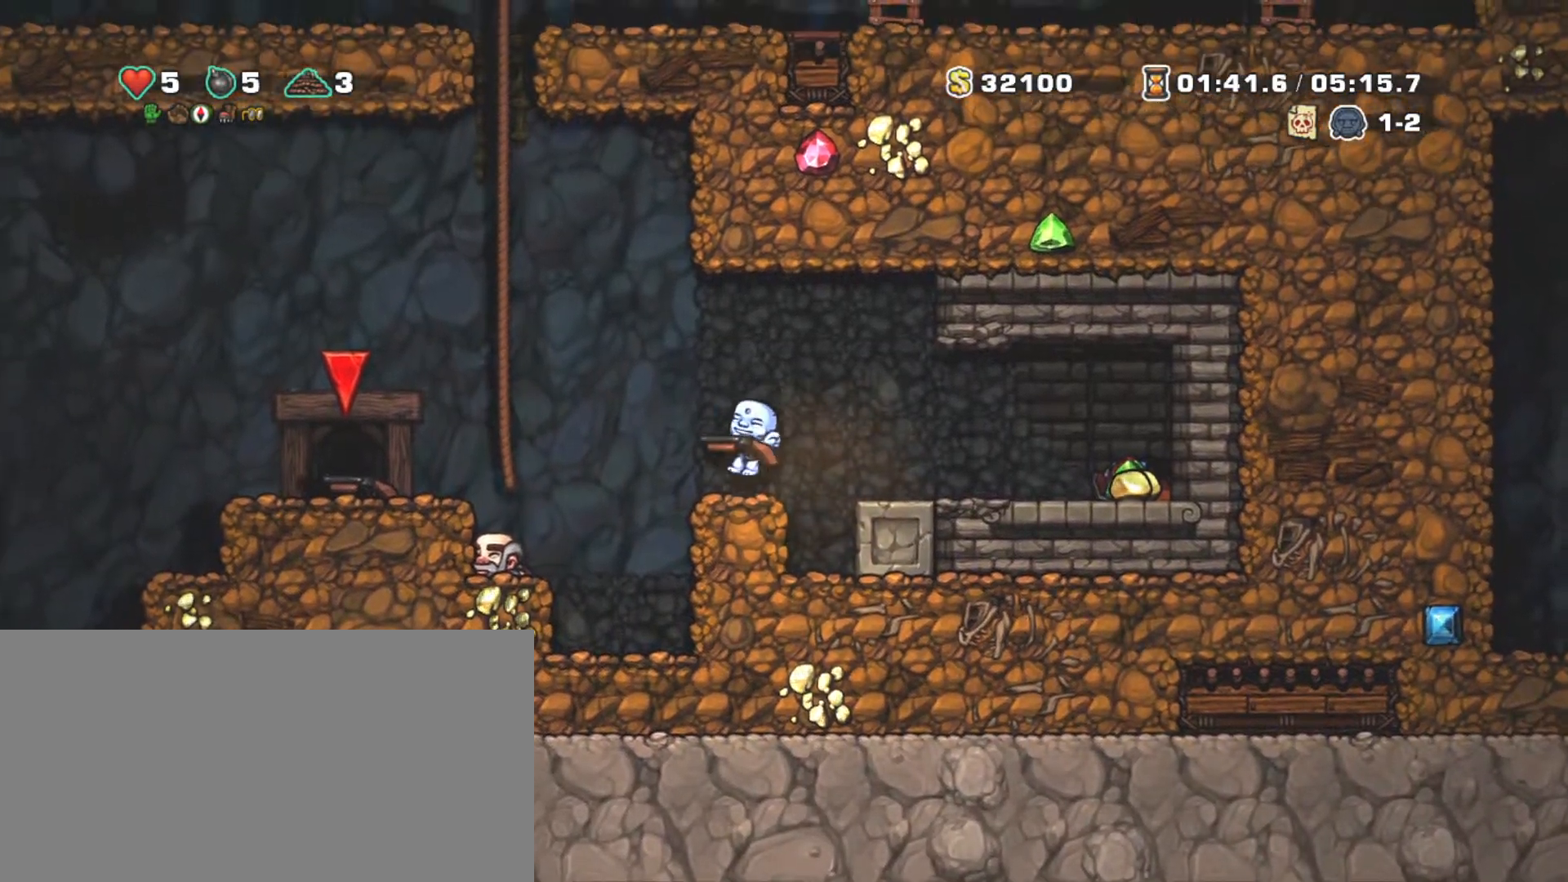
{"keys": ["shift", "up", "z"], "events": [[67, "z", "down"], [250, "up", "down"], [283, "z", "up"], [333, "left", "up"], [383, "z", "down"]]}
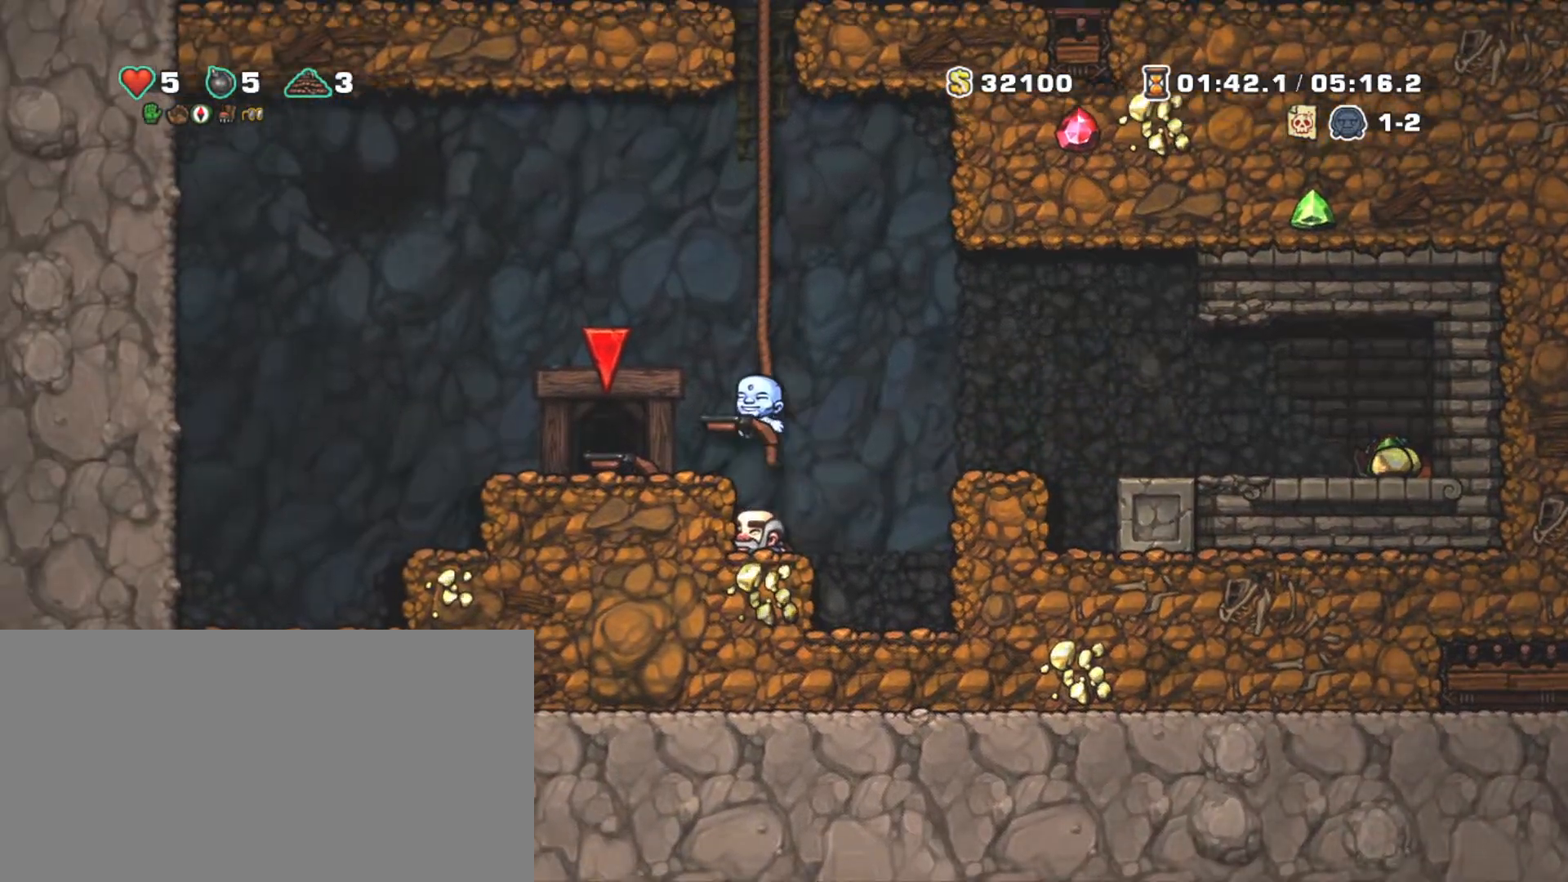
{"keys": ["shift", "up", "z"], "events": [[133, "z", "up"], [217, "z", "down"]]}
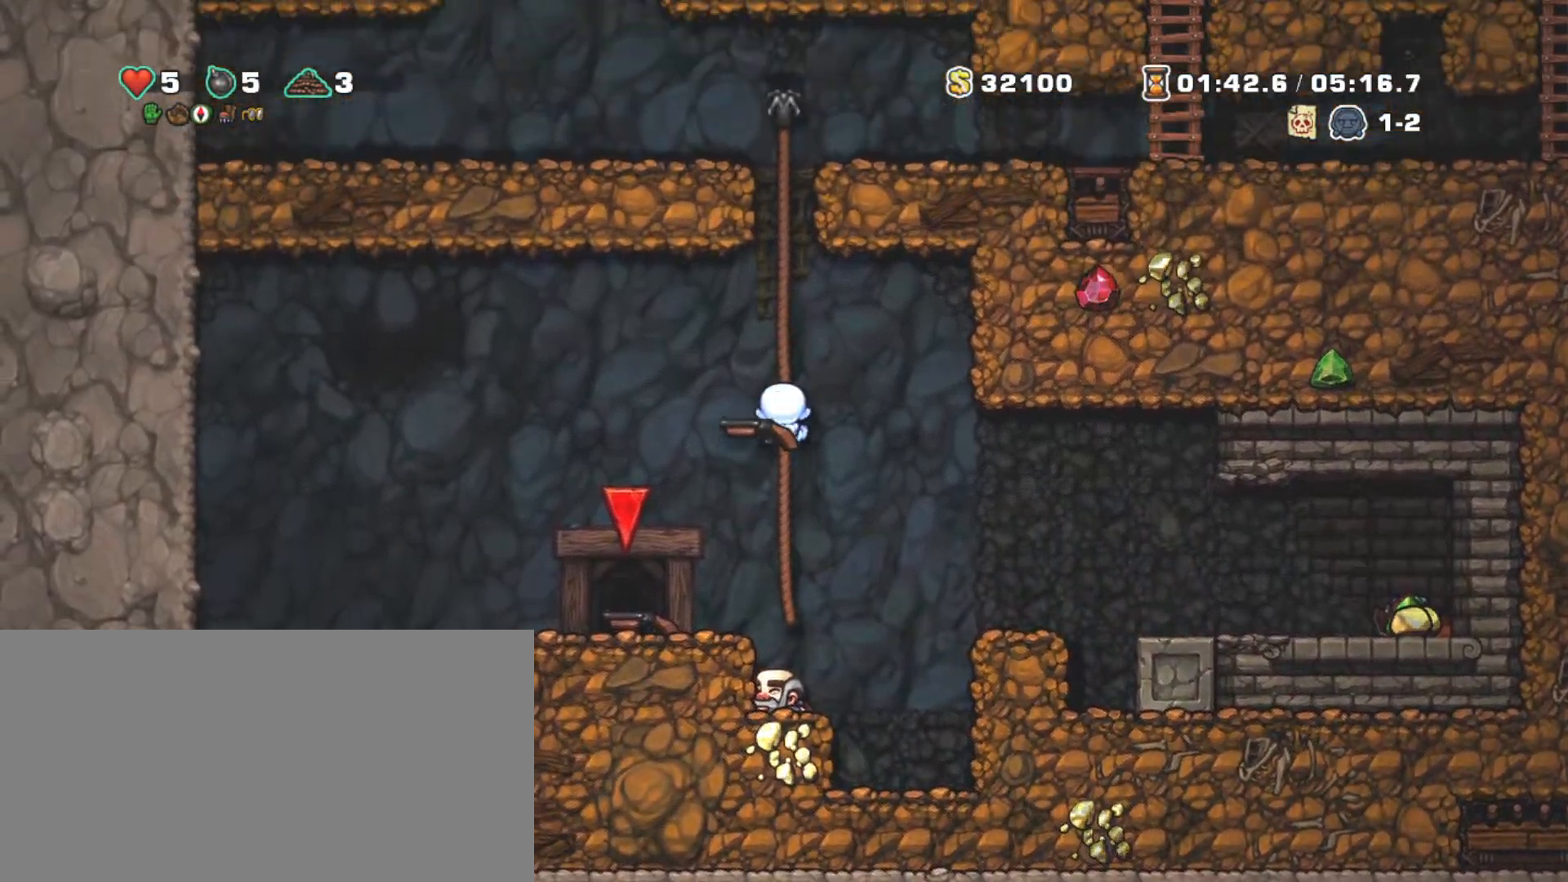
{"keys": ["shift", "up", "z"], "events": [[233, "z", "up"], [267, "z", "down"]]}
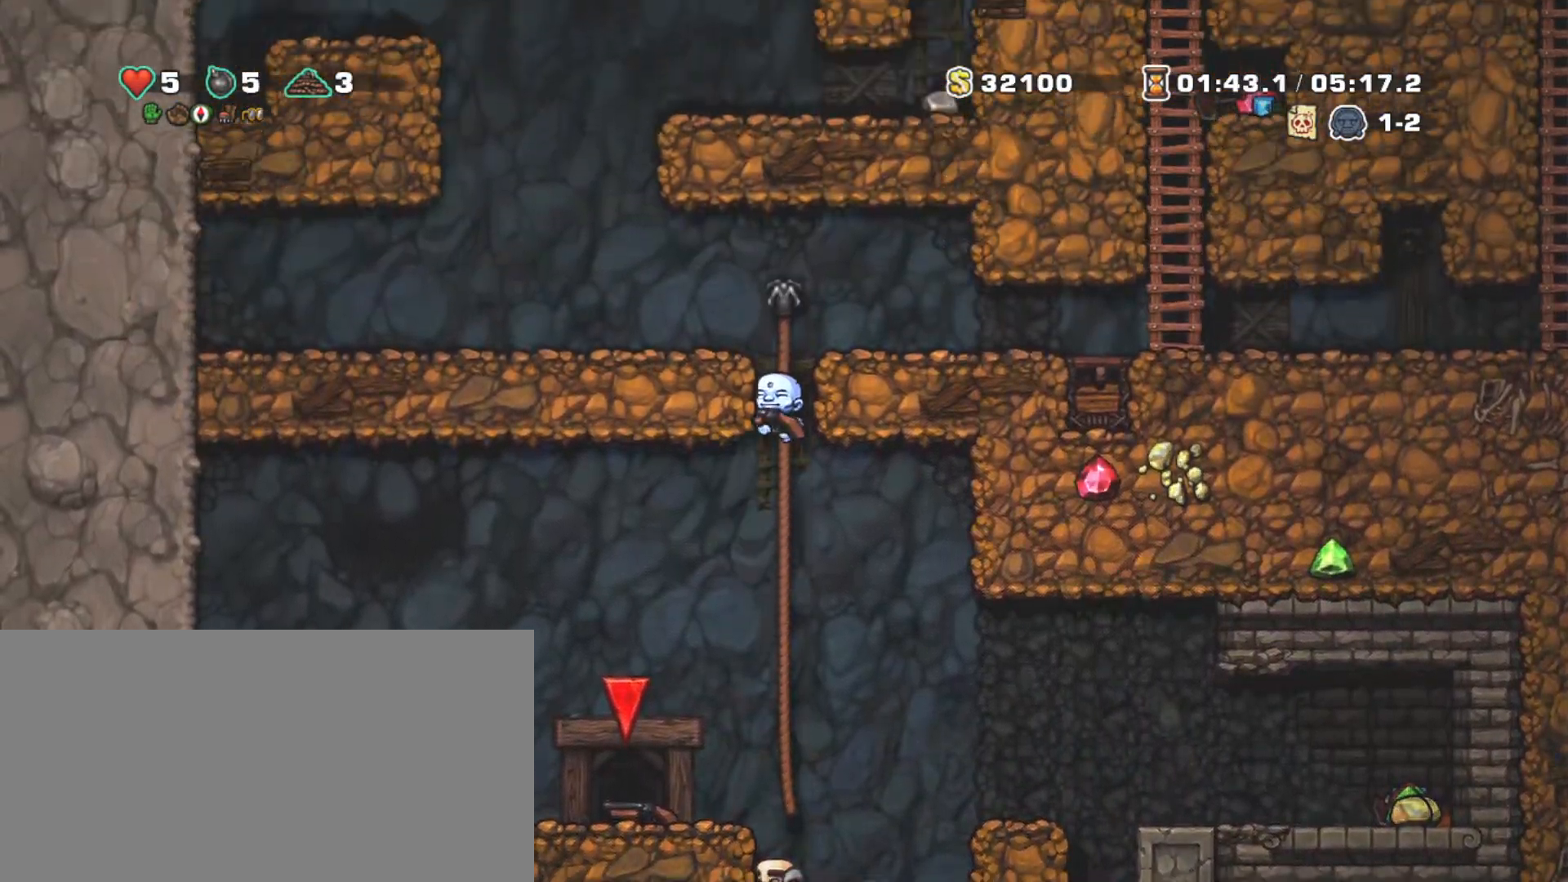
{"keys": ["right", "shift"], "events": [[100, "z", "up"], [200, "z", "down"], [300, "right", "down"], [333, "up", "up"], [433, "z", "up"]]}
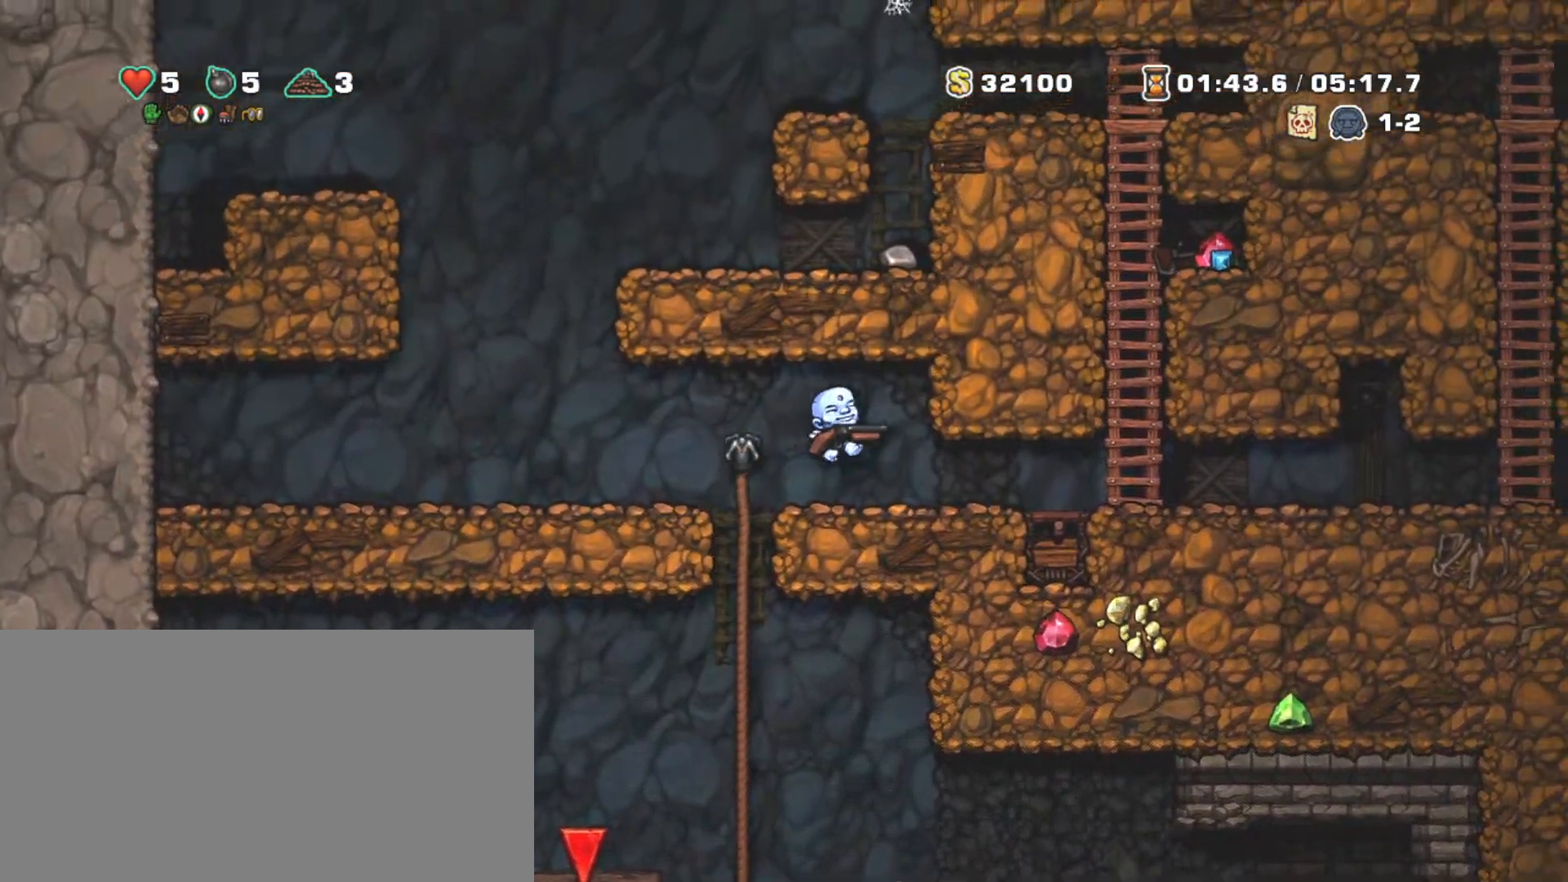
{"keys": ["down", "right", "shift", "z"], "events": [[450, "down", "down"], [500, "z", "down"]]}
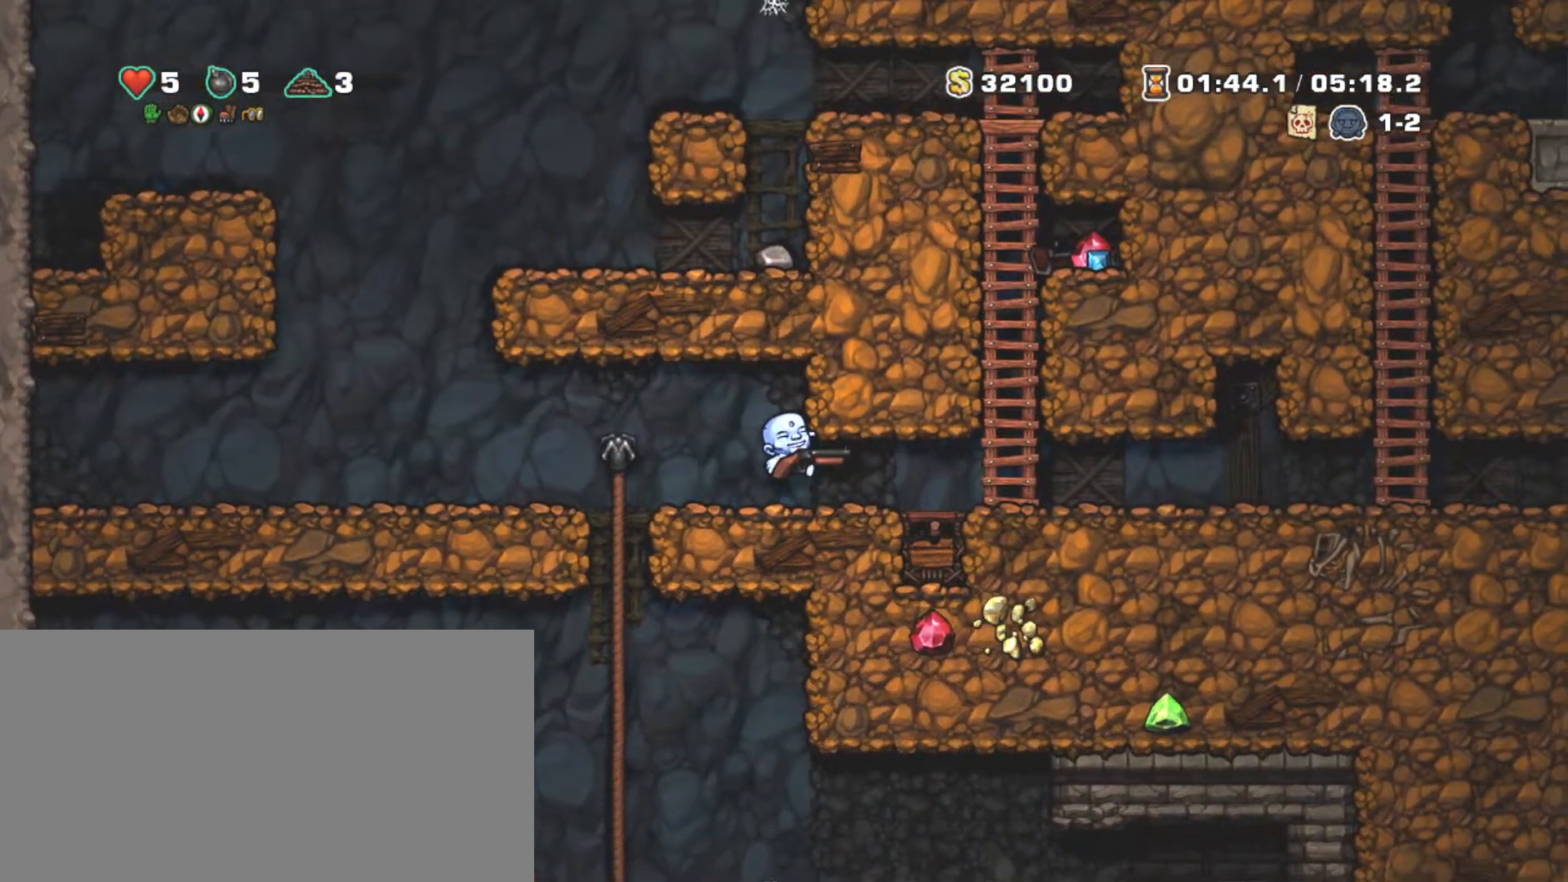
{"keys": ["right", "shift"], "events": [[133, "down", "up"], [133, "z", "up"]]}
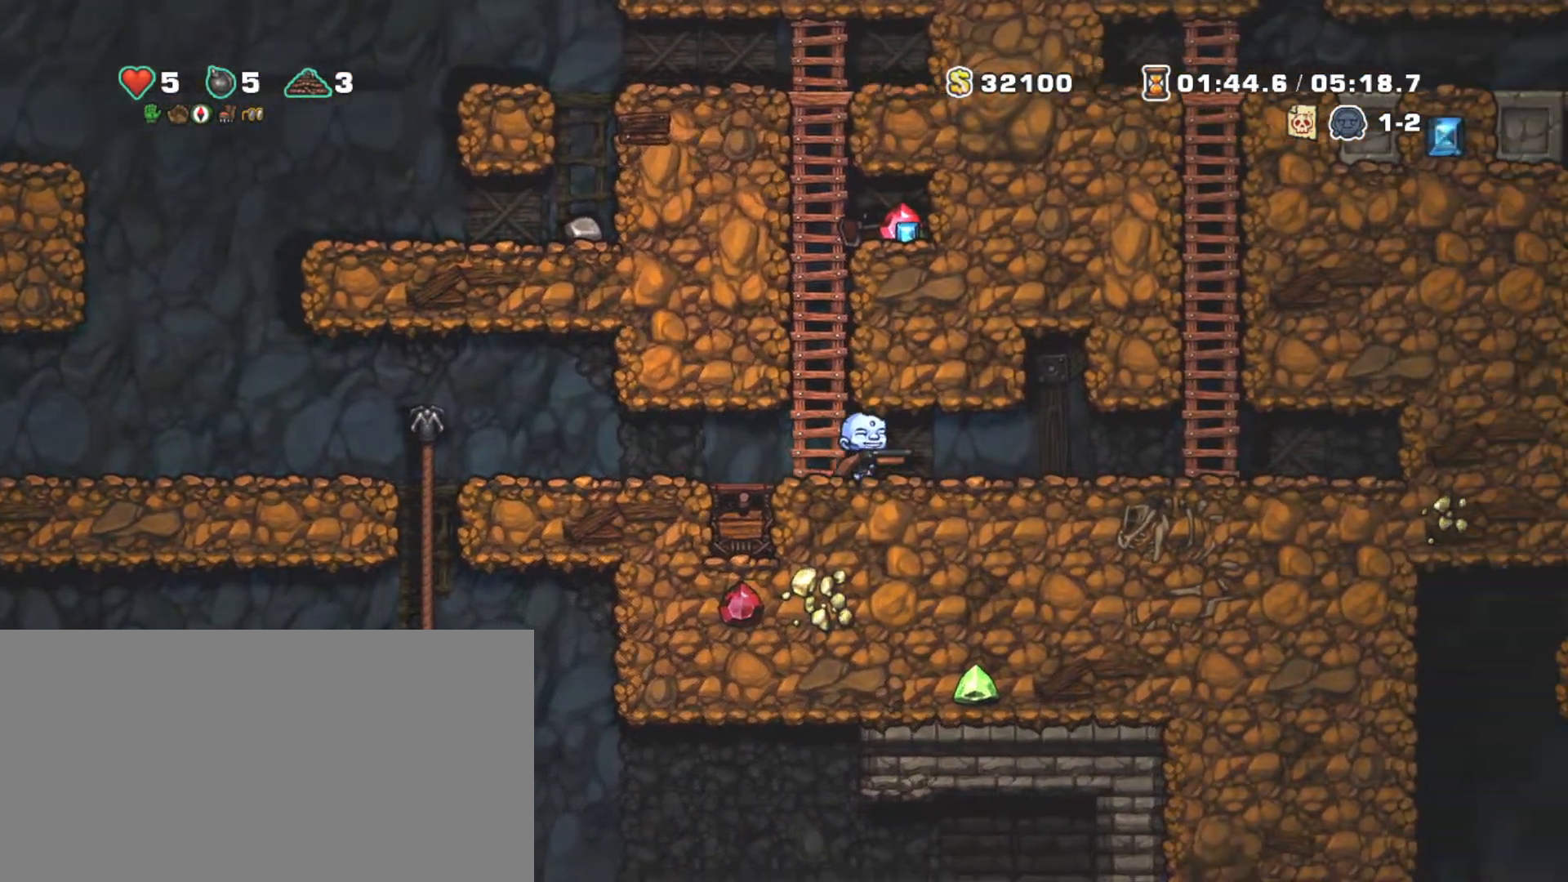
{"keys": ["right", "shift", "up", "z"], "events": [[433, "up", "down"], [483, "z", "down"]]}
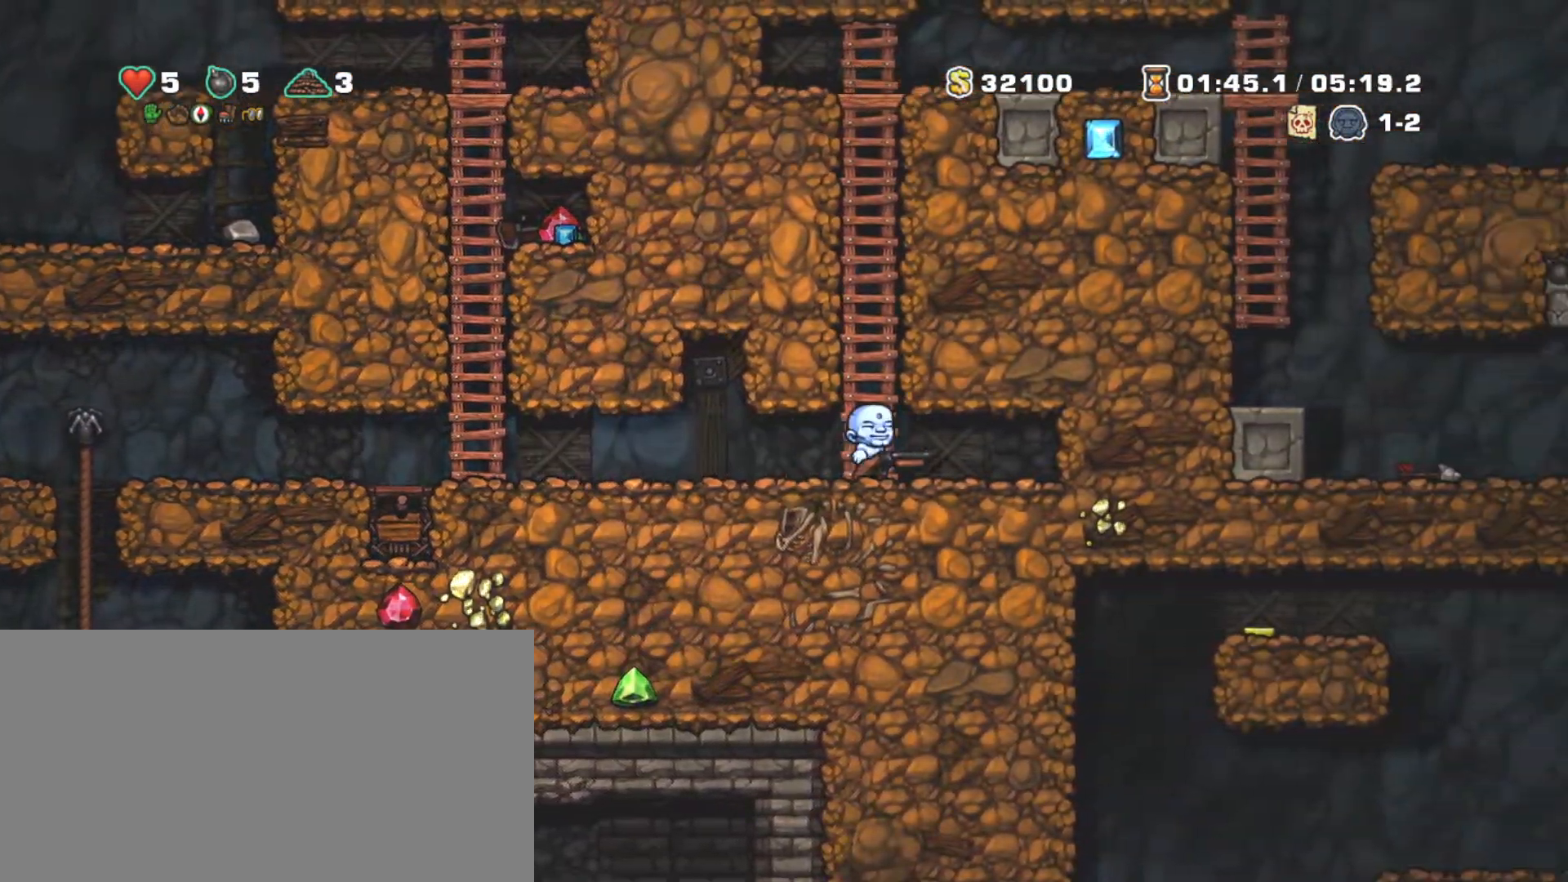
{"keys": ["shift", "up"], "events": [[33, "right", "up"], [167, "z", "up"], [267, "z", "down"], [450, "z", "up"]]}
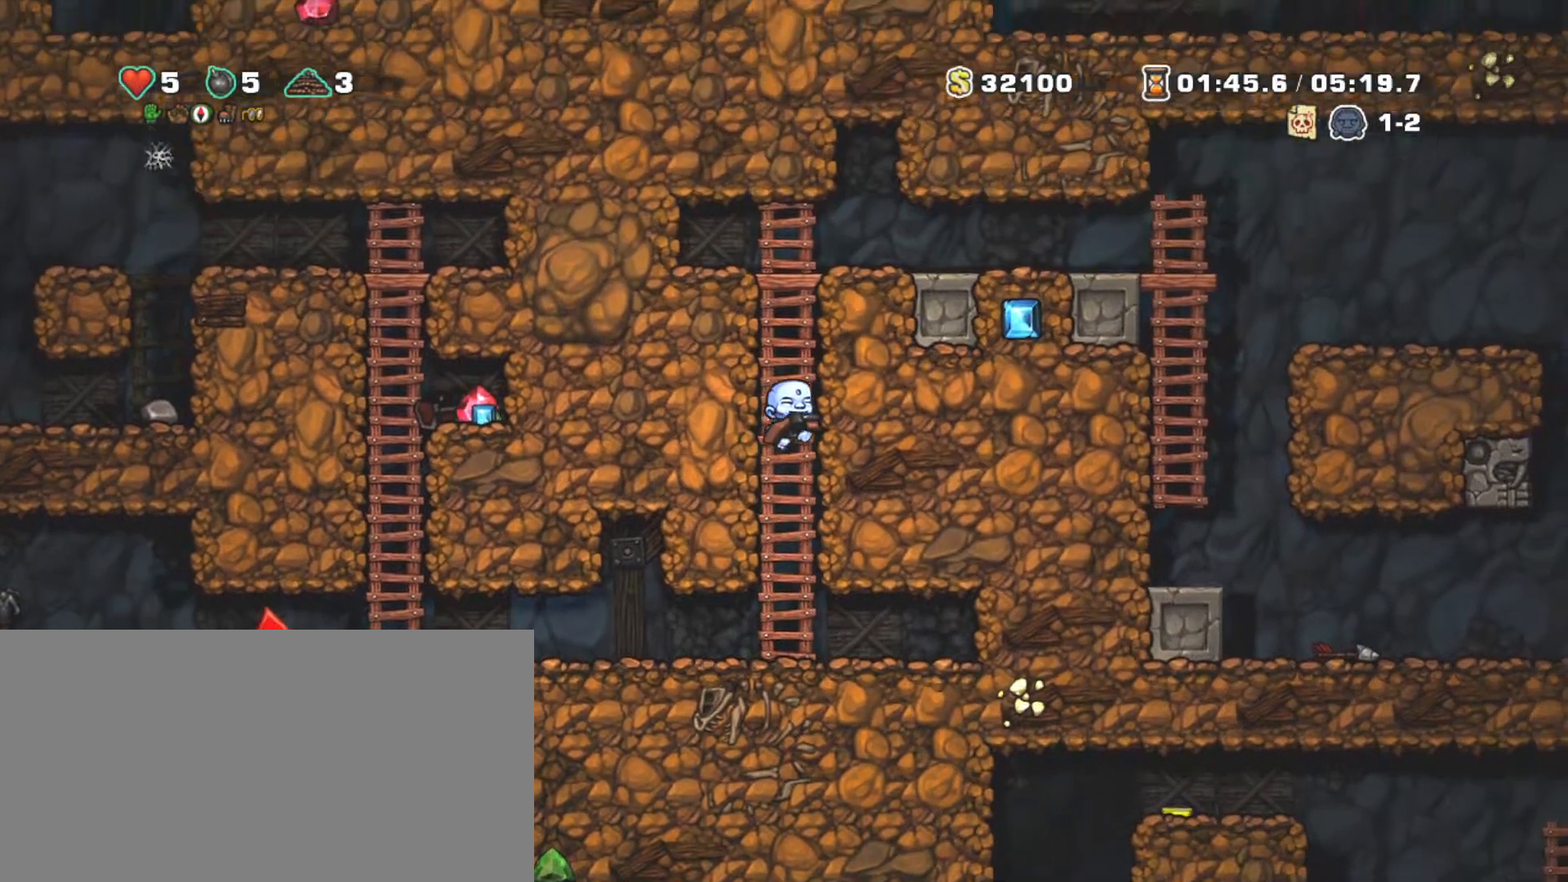
{"keys": ["shift", "up"], "events": [[50, "z", "down"], [317, "z", "up"]]}
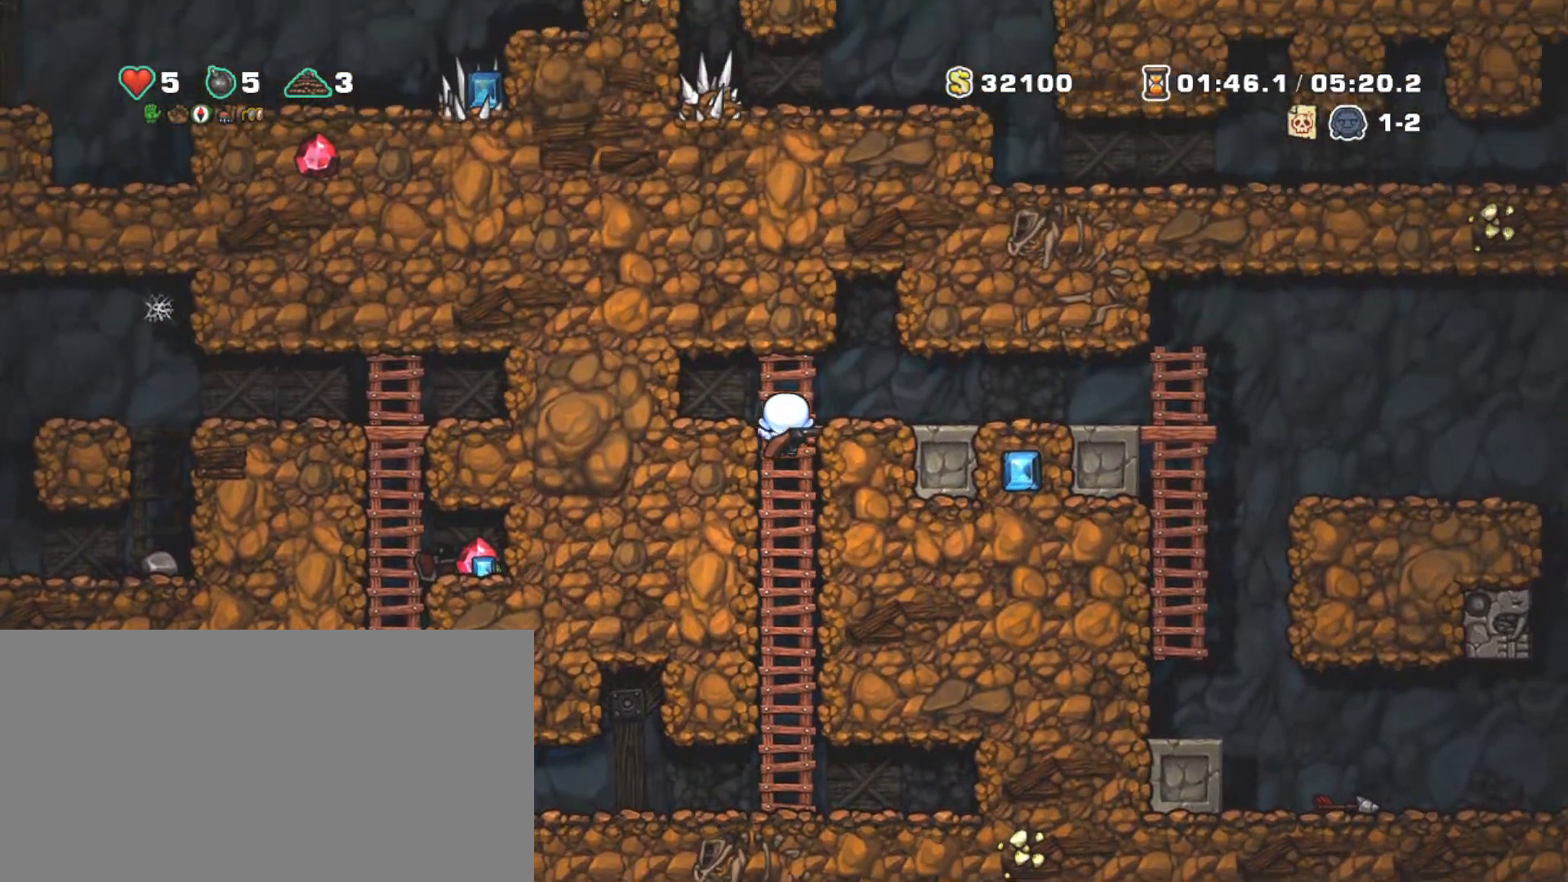
{"keys": ["right", "shift"], "events": [[67, "right", "down"], [67, "up", "up"], [117, "z", "down"], [250, "z", "up"]]}
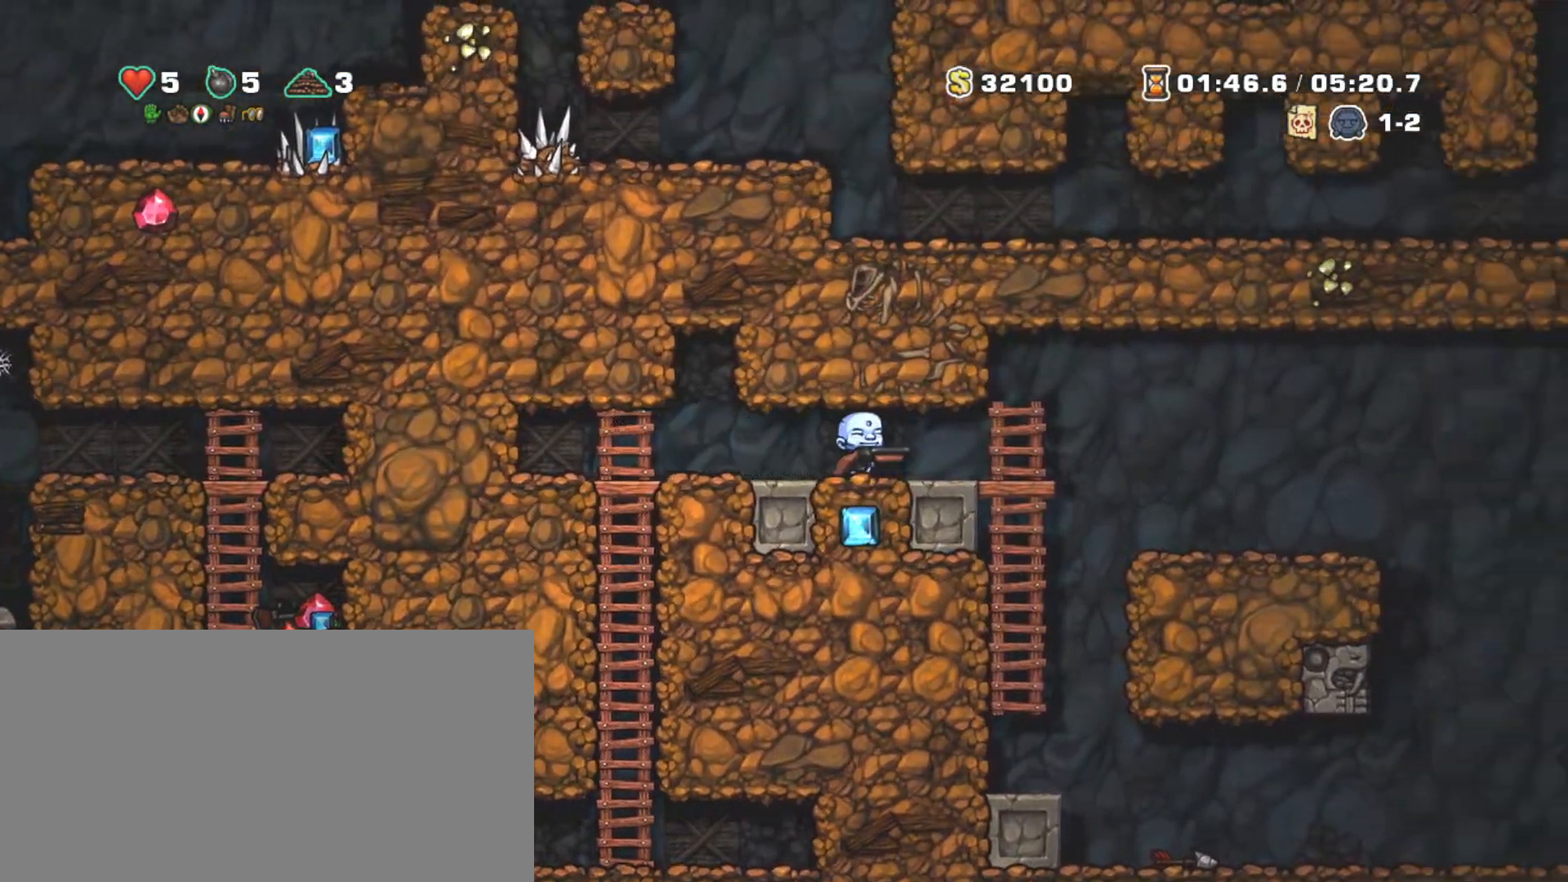
{"keys": ["right", "shift"], "events": []}
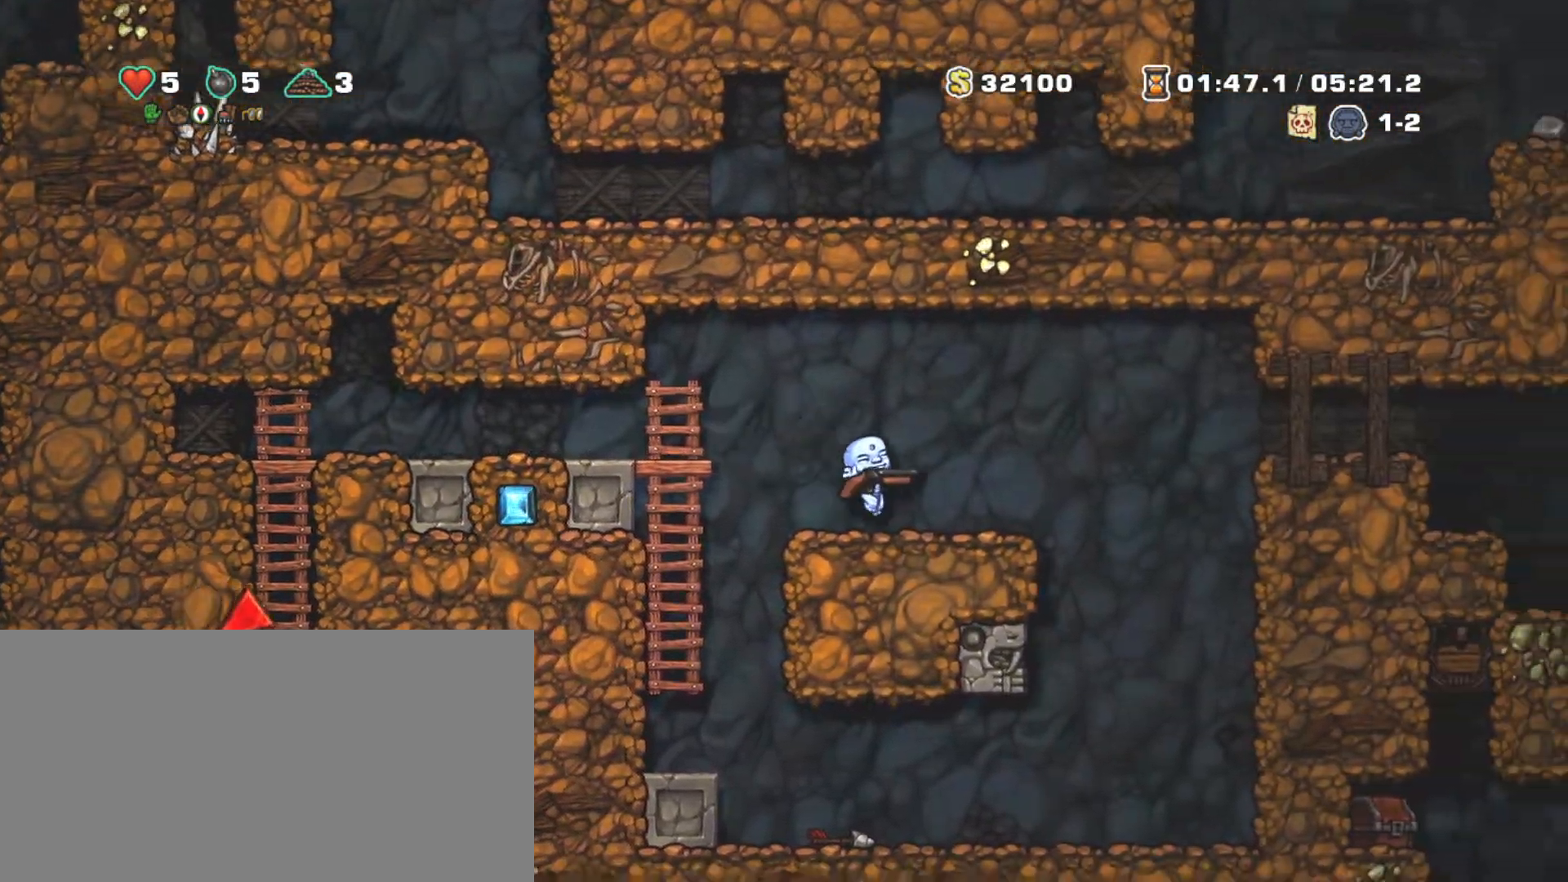
{"keys": ["shift"], "events": [[367, "right", "up"]]}
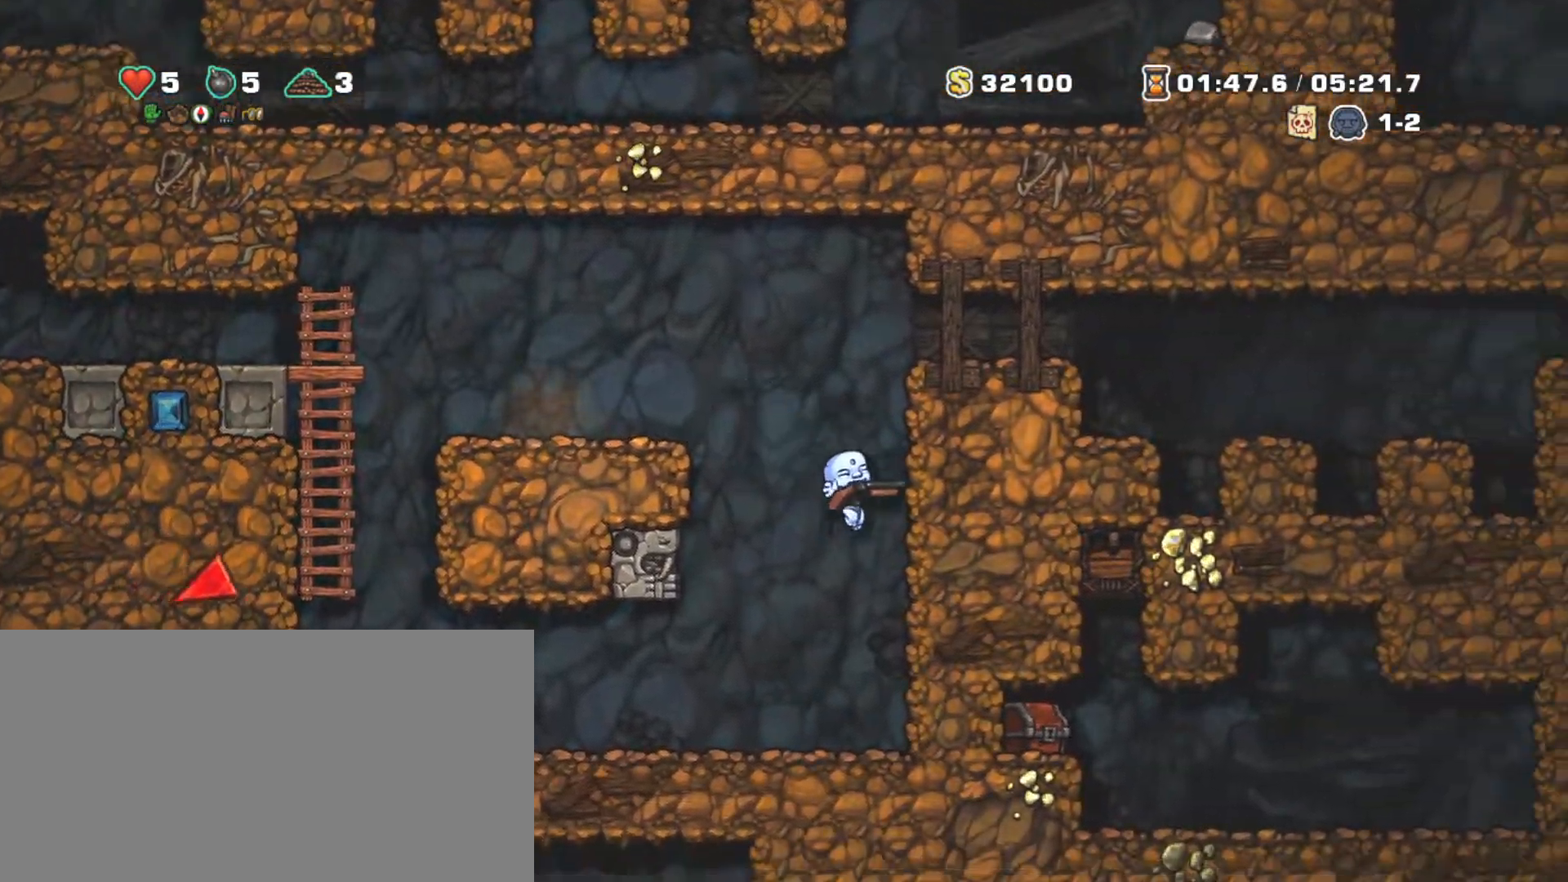
{"keys": ["right", "shift"], "events": [[250, "right", "down"]]}
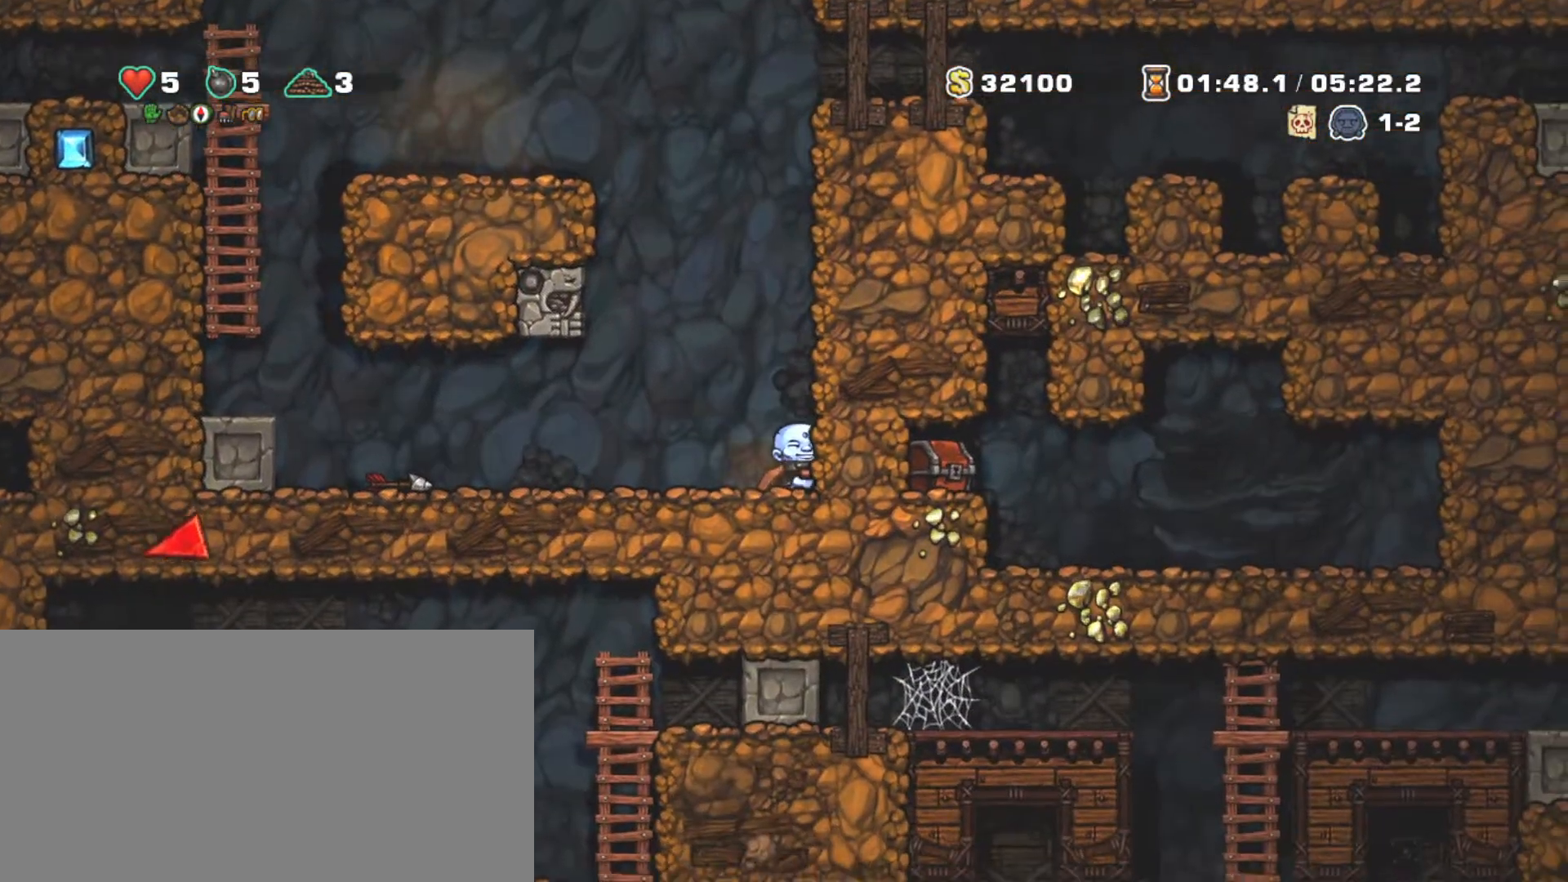
{"keys": ["shift"], "events": [[83, "right", "up"]]}
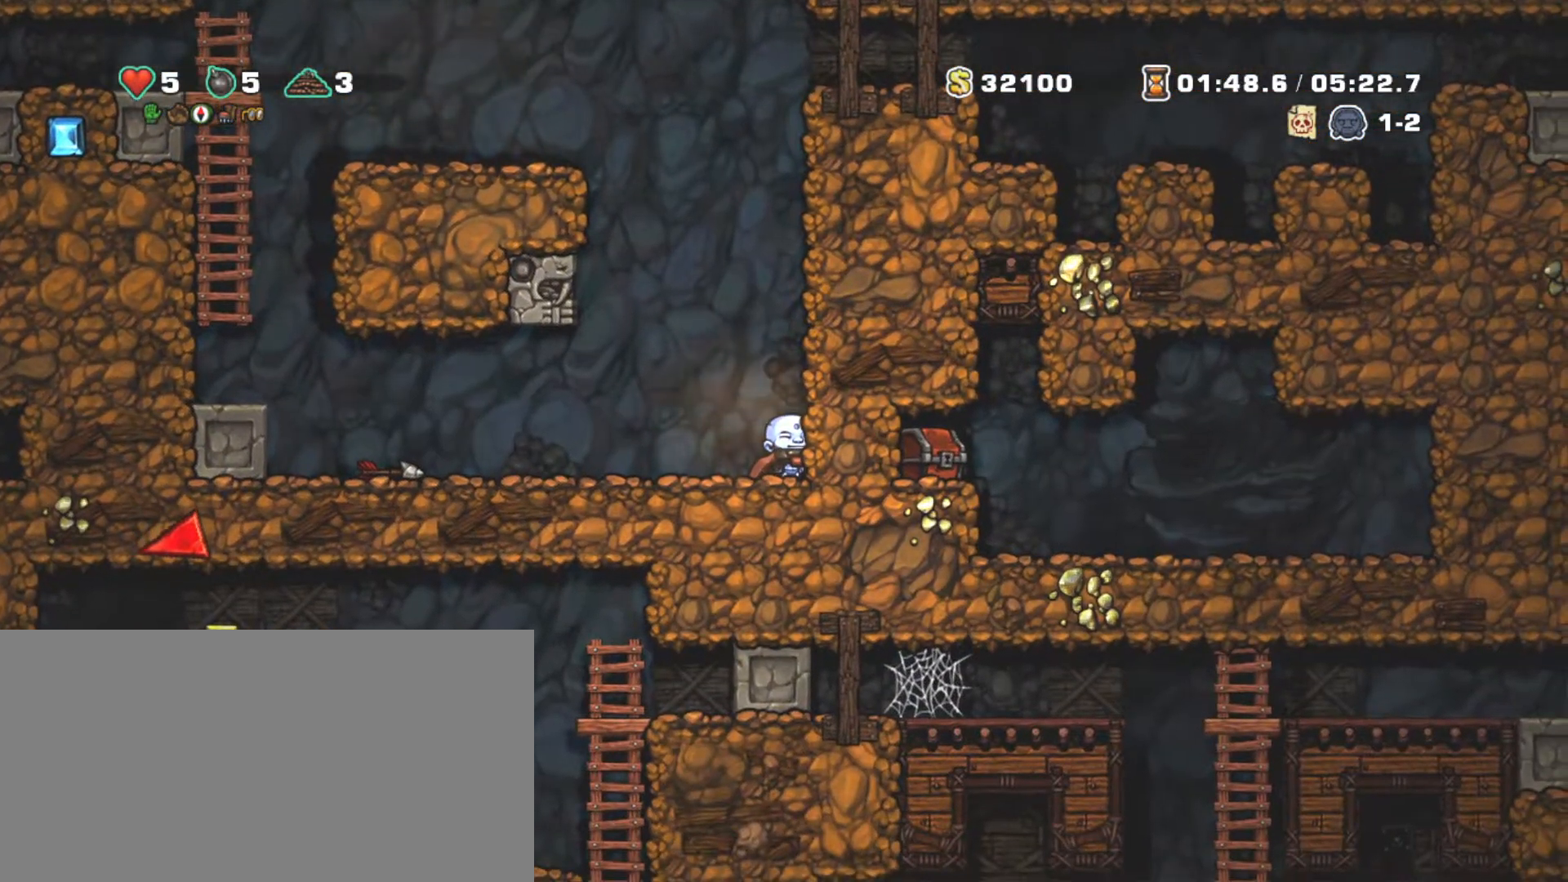
{"keys": ["shift"], "events": []}
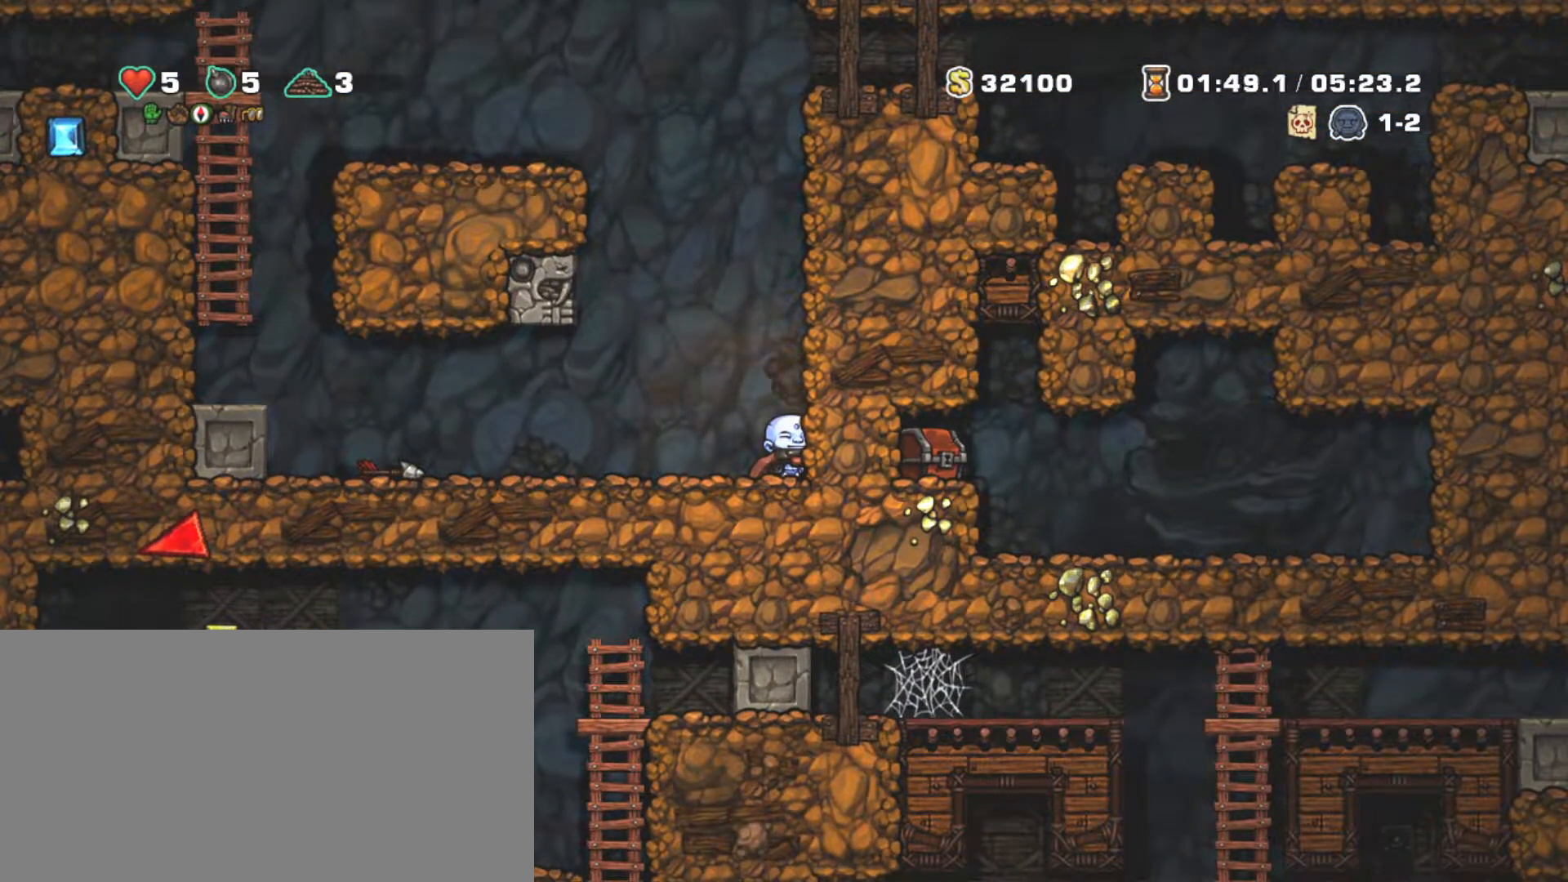
{"keys": ["shift"], "events": []}
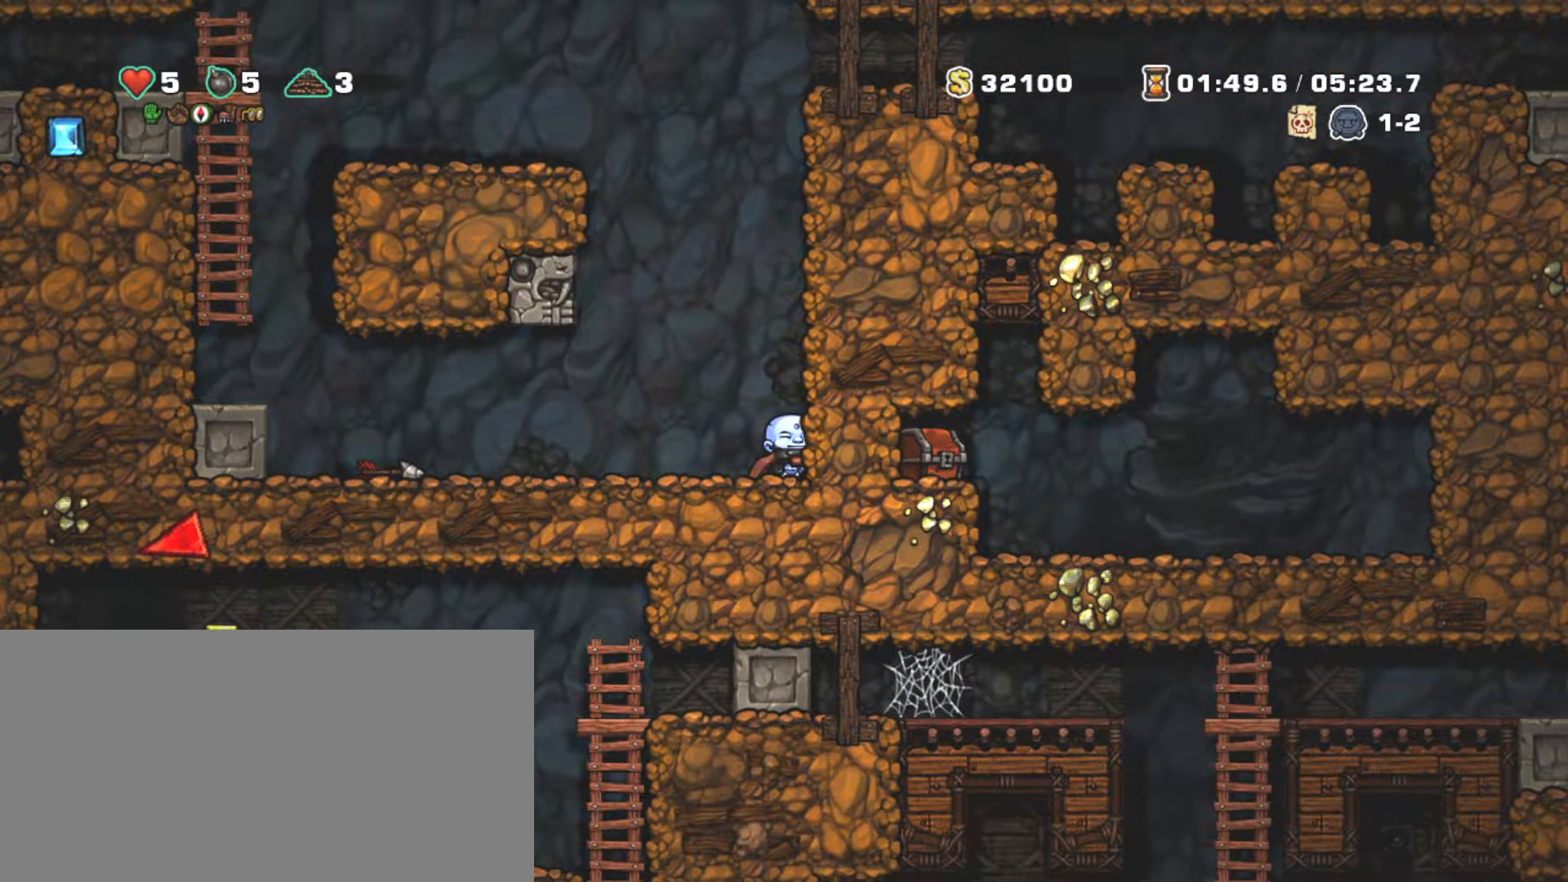
{"keys": ["down", "shift", "x"], "events": [[450, "down", "down"], [500, "x", "down"]]}
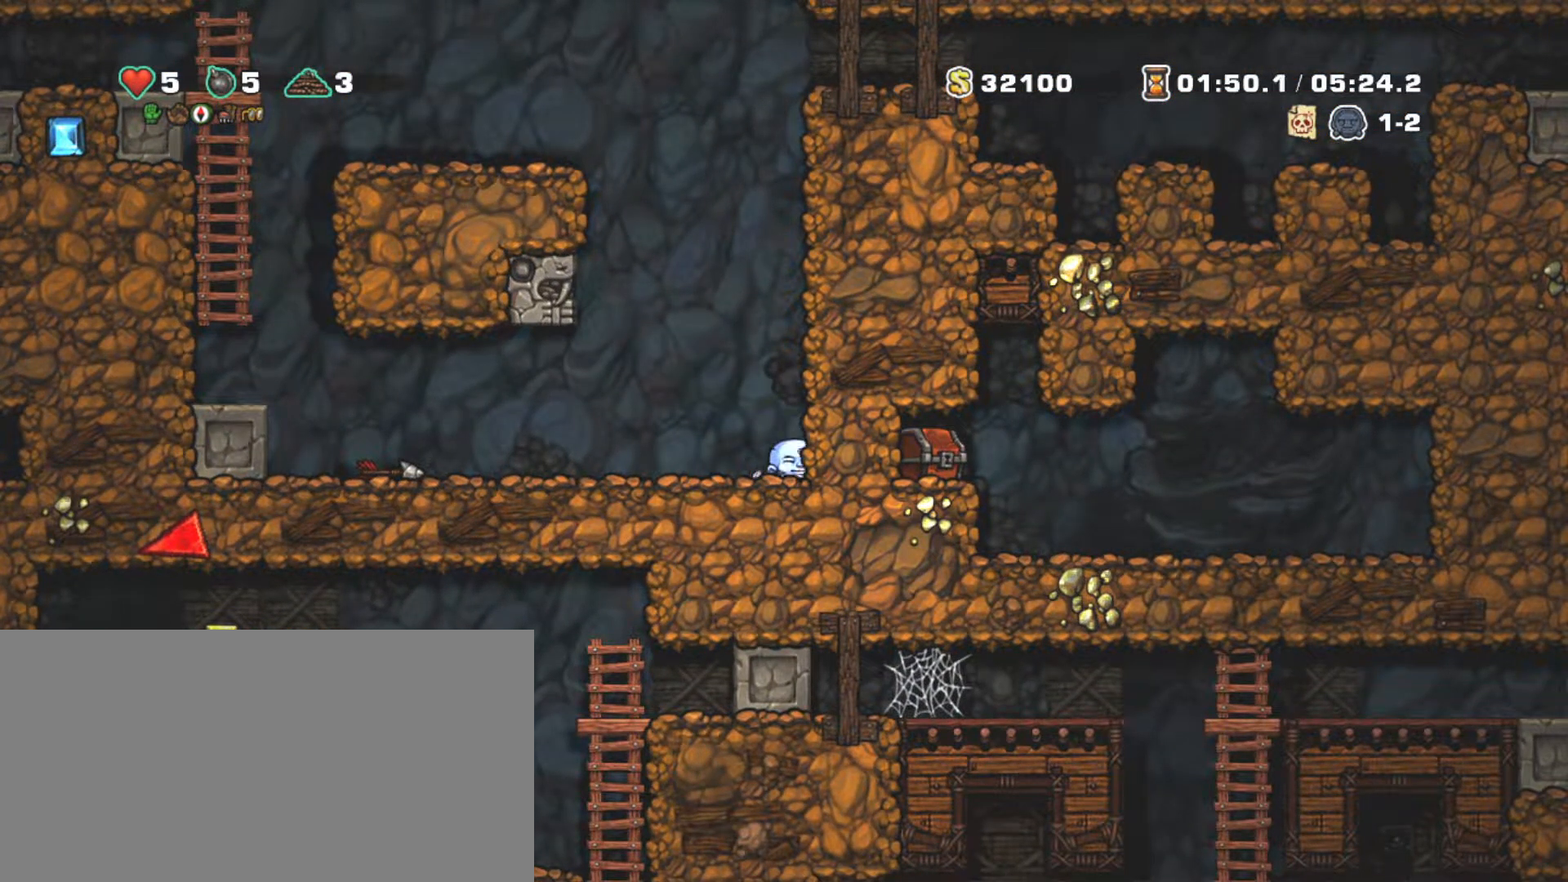
{"keys": ["left", "shift"], "events": [[100, "down", "up"], [100, "left", "down"], [100, "x", "up"]]}
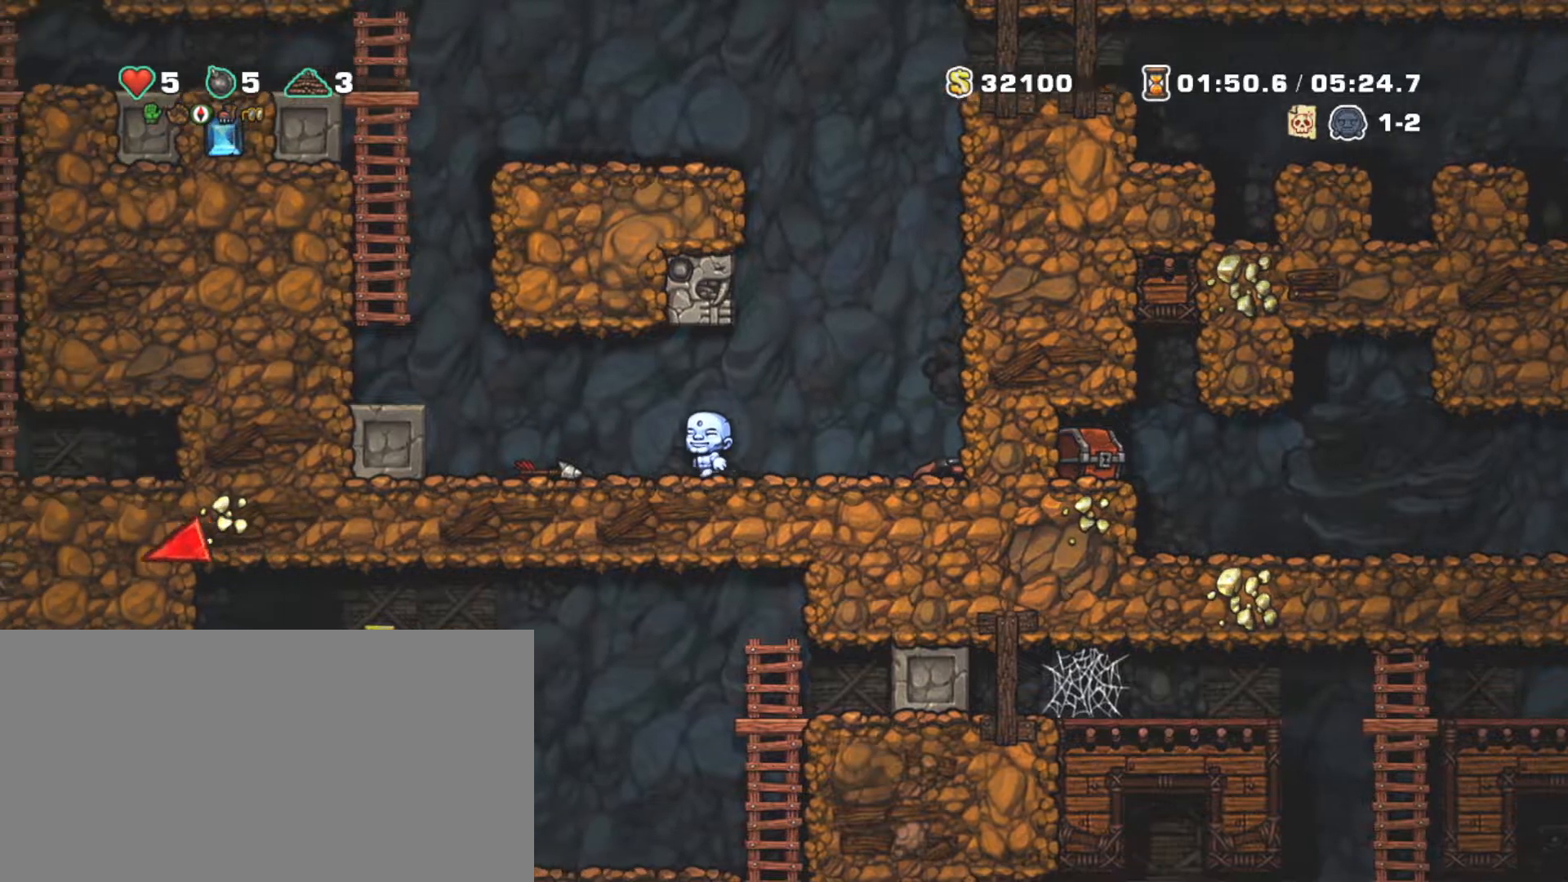
{"keys": ["shift", "up", "z"], "events": [[200, "z", "down"], [333, "z", "up"], [433, "left", "up"], [433, "up", "down"], [483, "z", "down"]]}
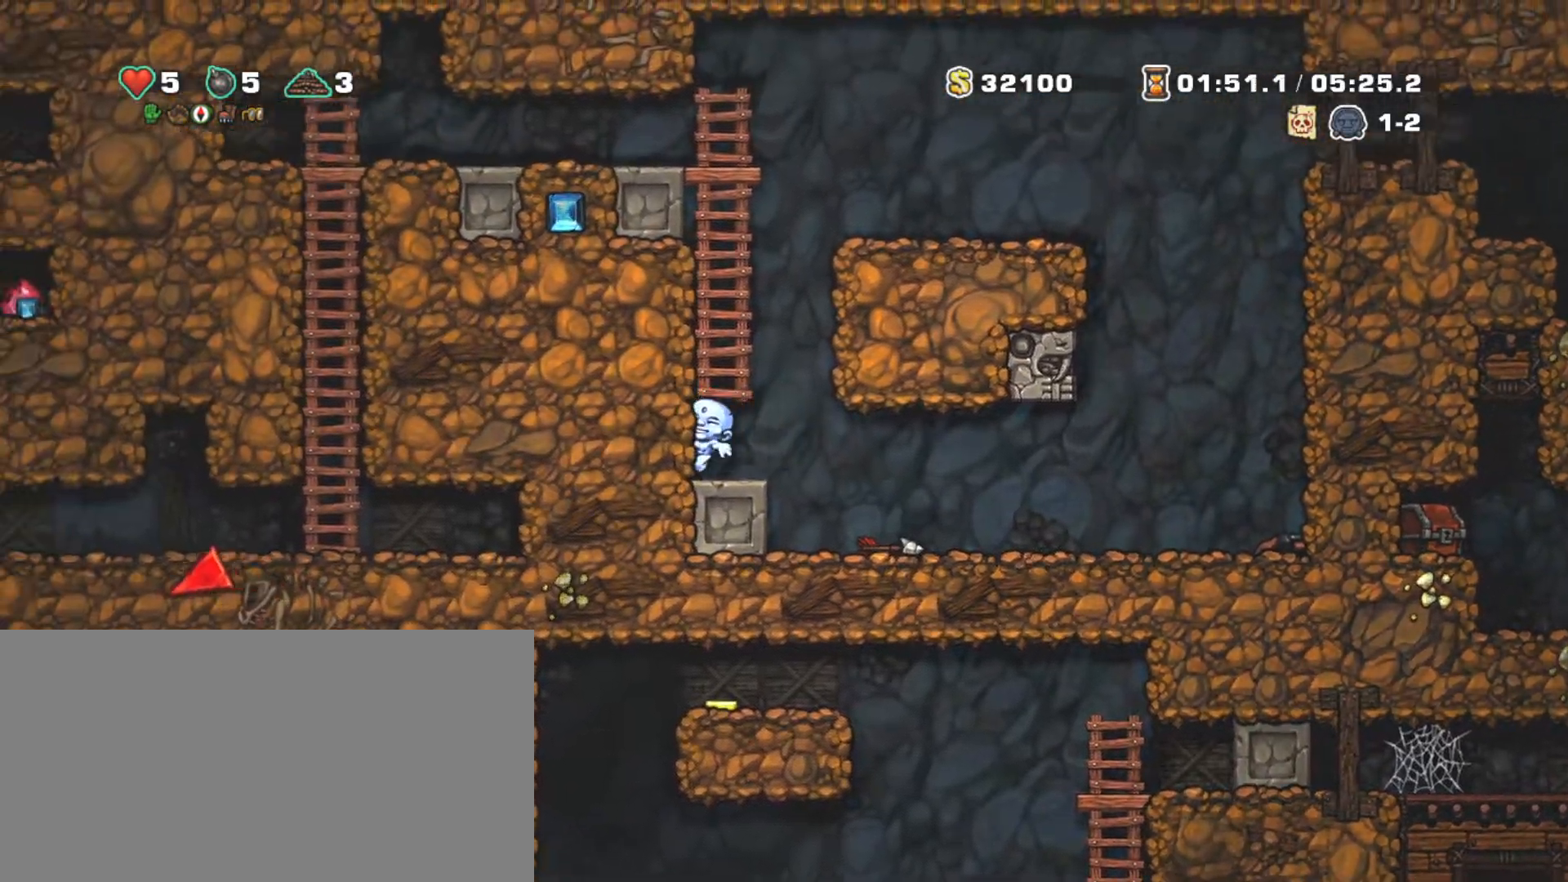
{"keys": ["shift", "up"], "events": [[217, "z", "up"], [267, "z", "down"], [500, "z", "up"]]}
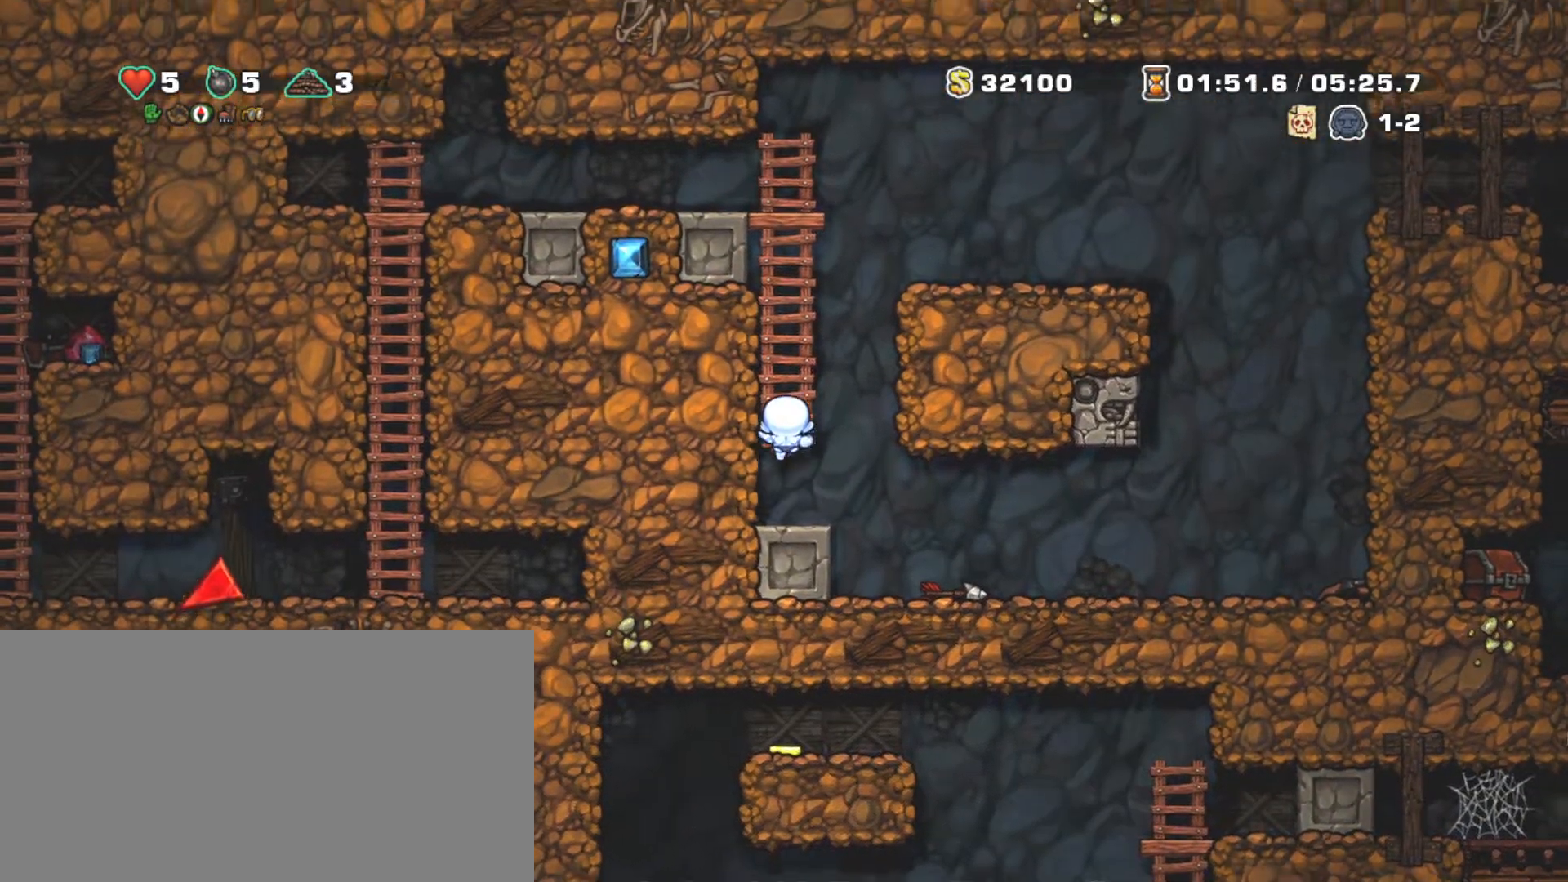
{"keys": ["shift", "up"], "events": [[33, "z", "down"], [317, "z", "up"]]}
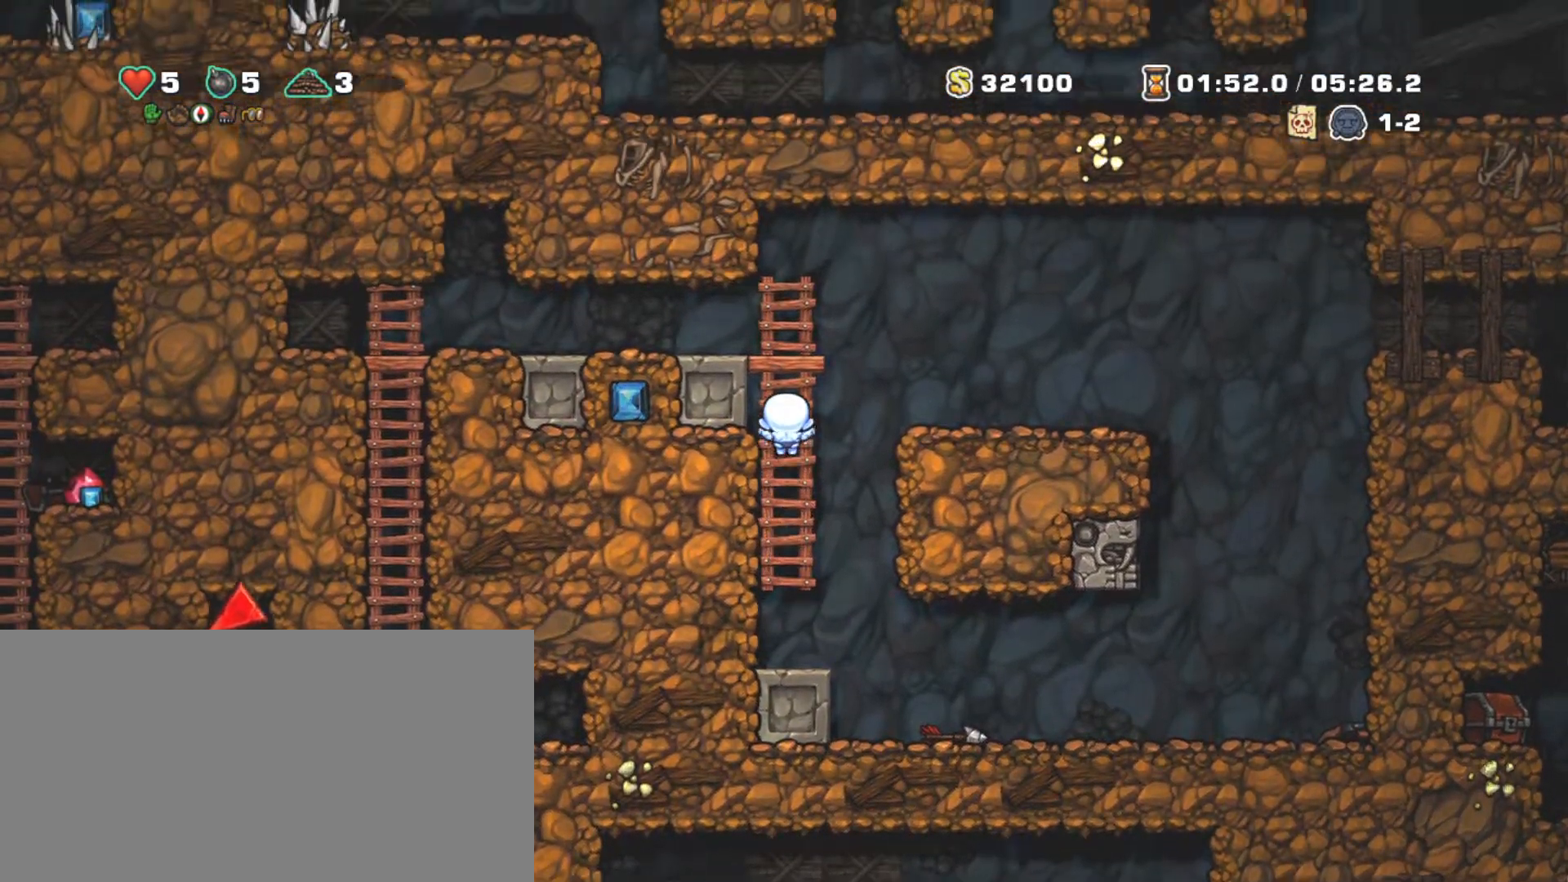
{"keys": ["left", "shift"], "events": [[150, "z", "down"], [200, "left", "down"], [250, "up", "up"], [483, "z", "up"]]}
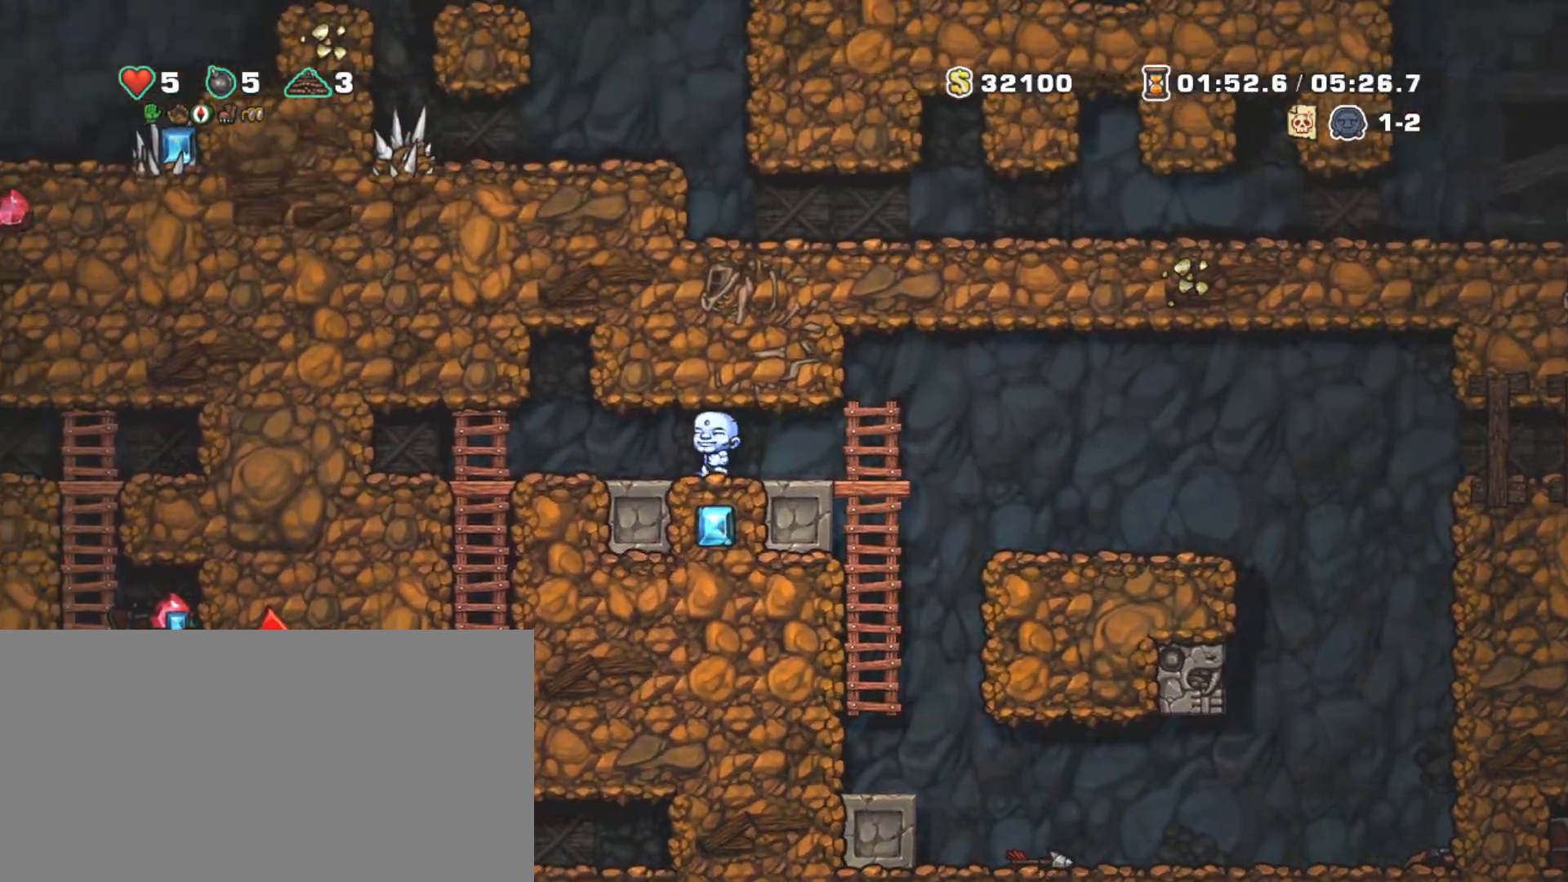
{"keys": ["shift"], "events": [[300, "down", "down"], [350, "left", "up"], [350, "z", "down"], [450, "down", "up"], [500, "z", "up"]]}
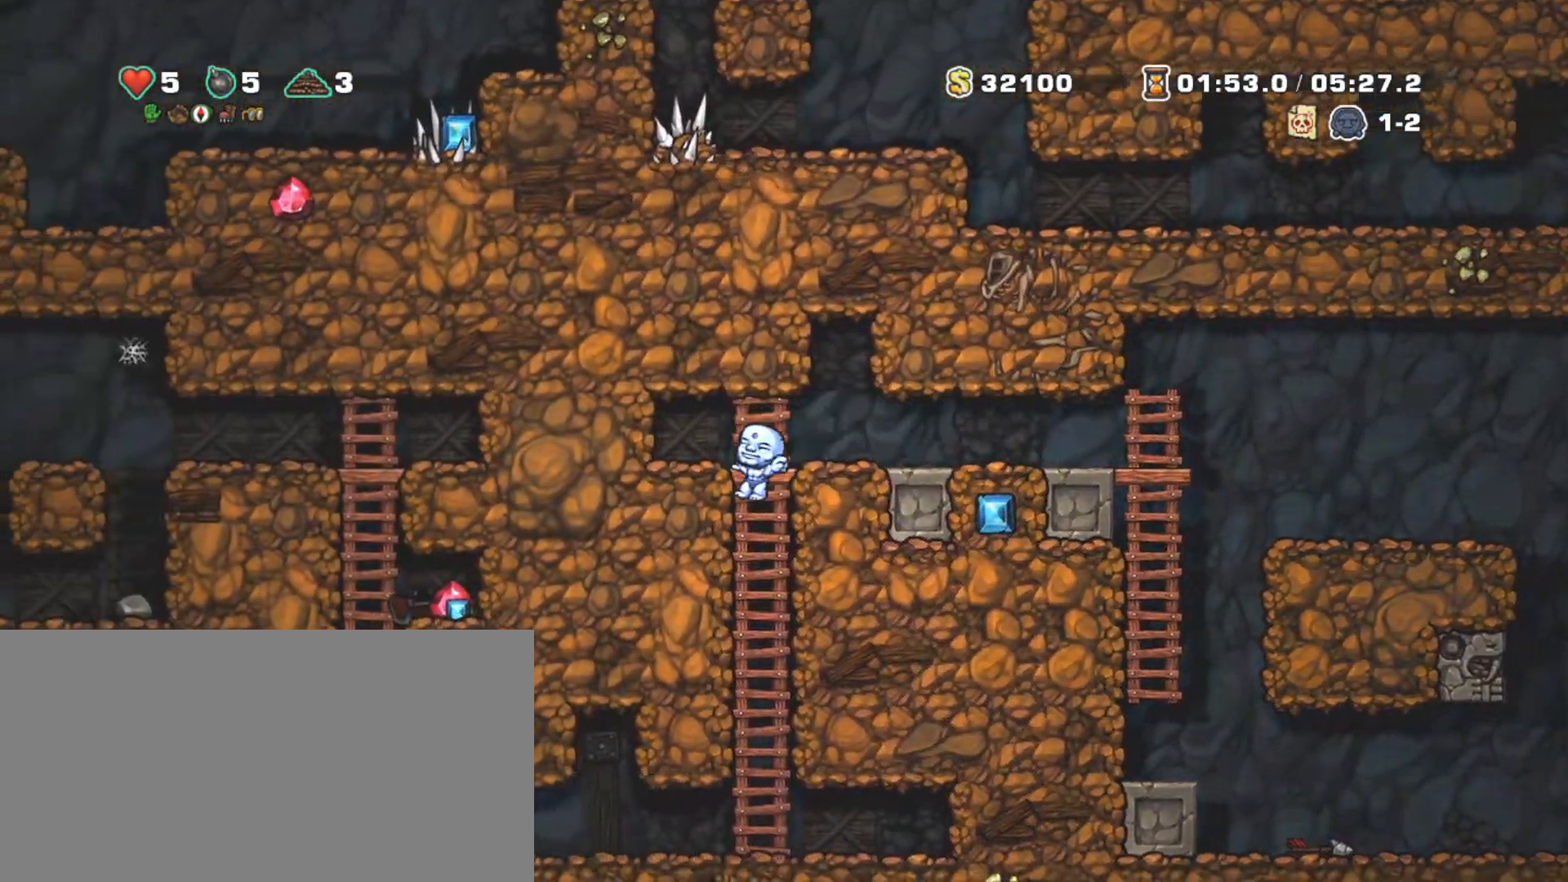
{"keys": ["left", "shift"], "events": [[367, "left", "down"]]}
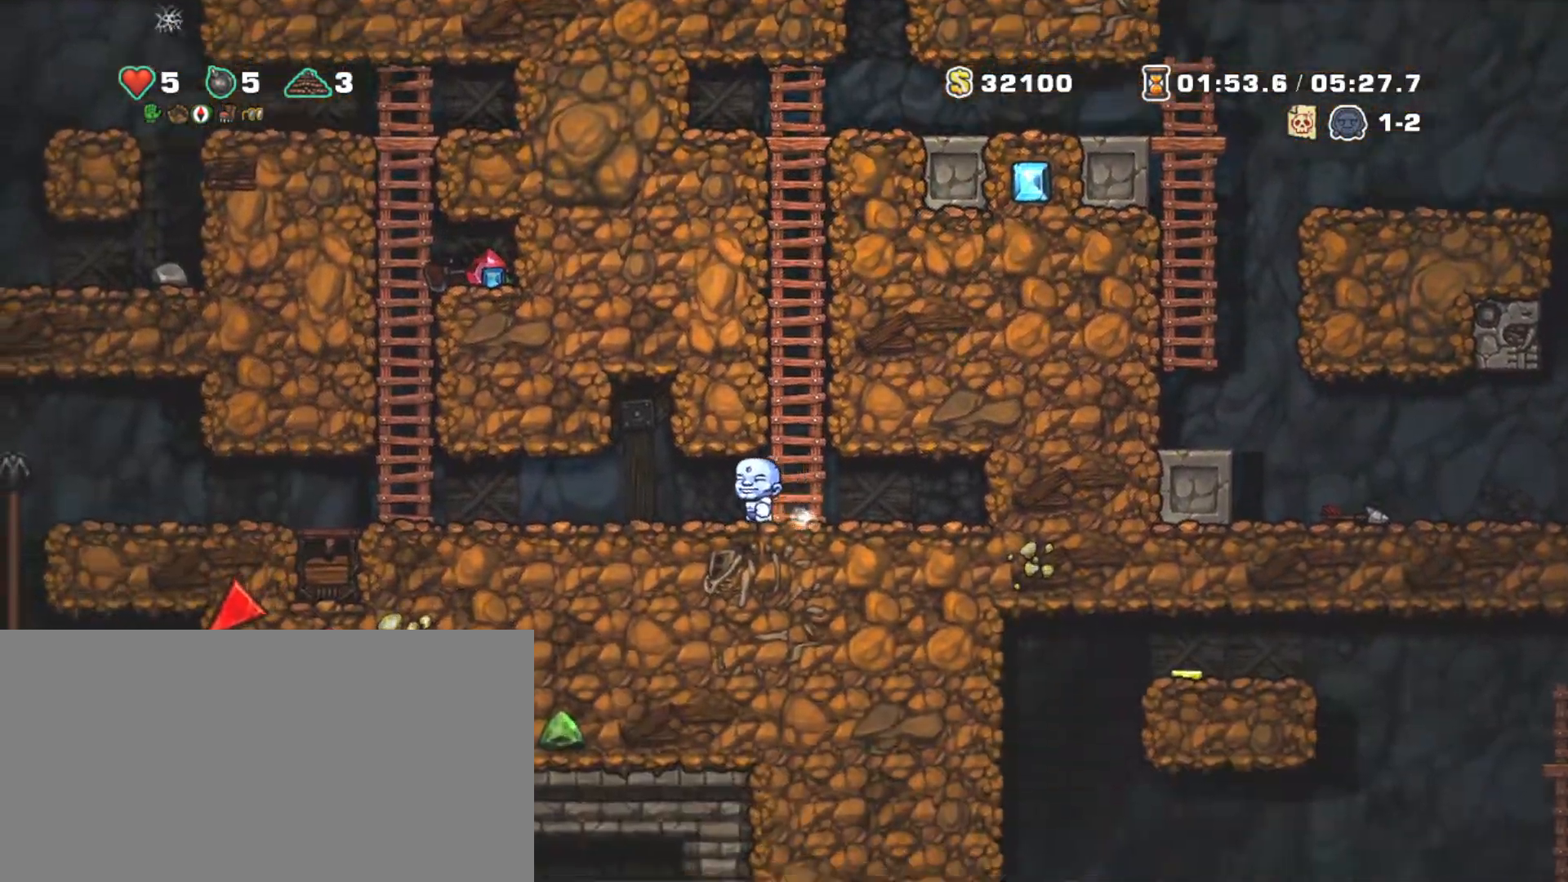
{"keys": ["left", "shift"], "events": []}
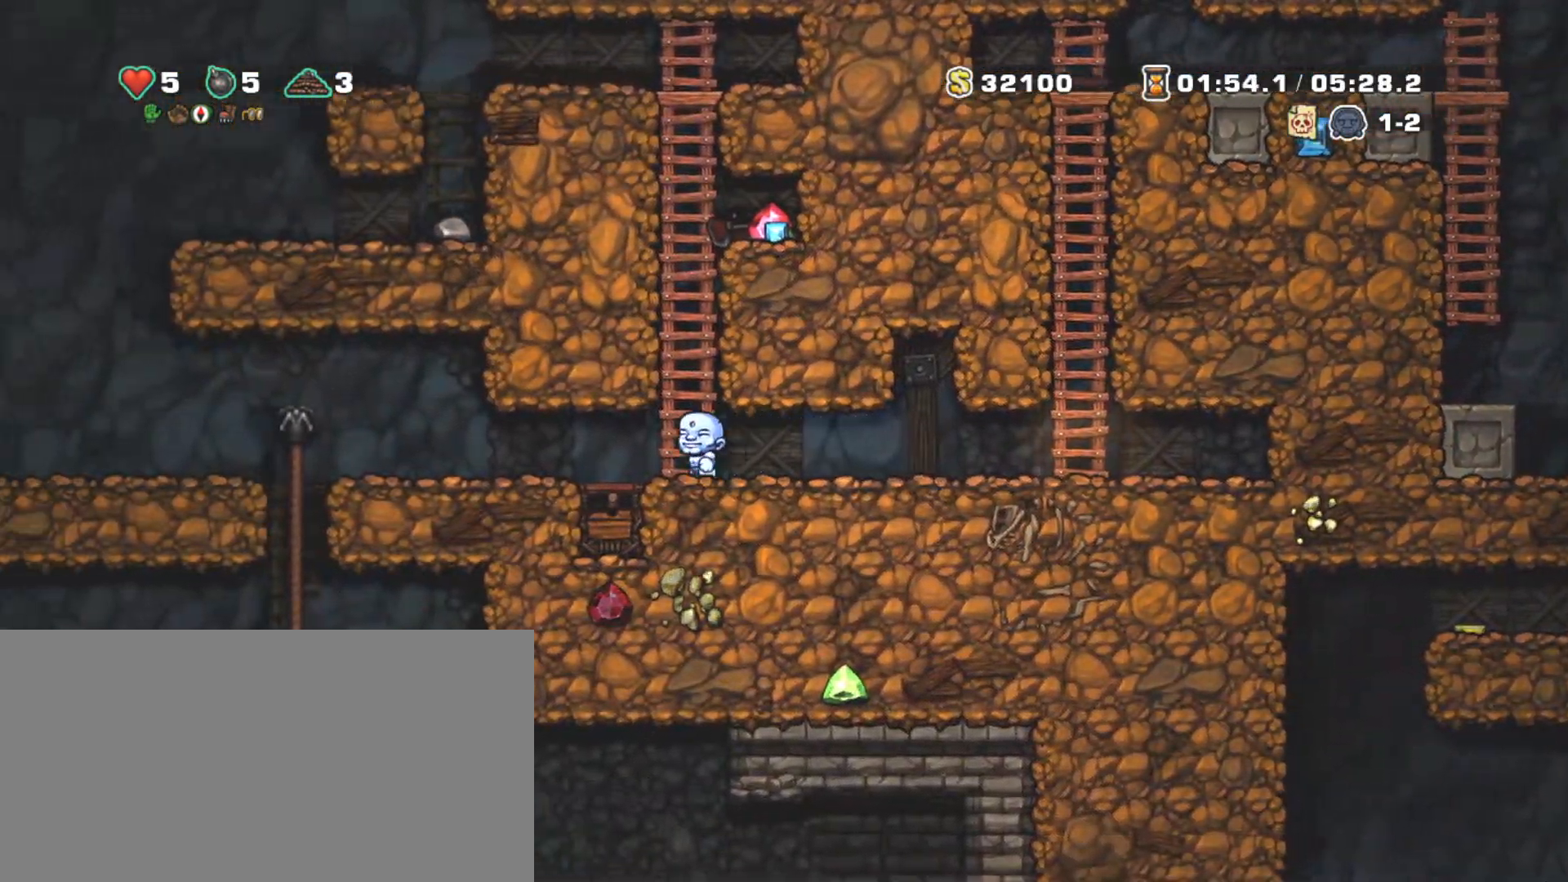
{"keys": ["left", "shift"], "events": []}
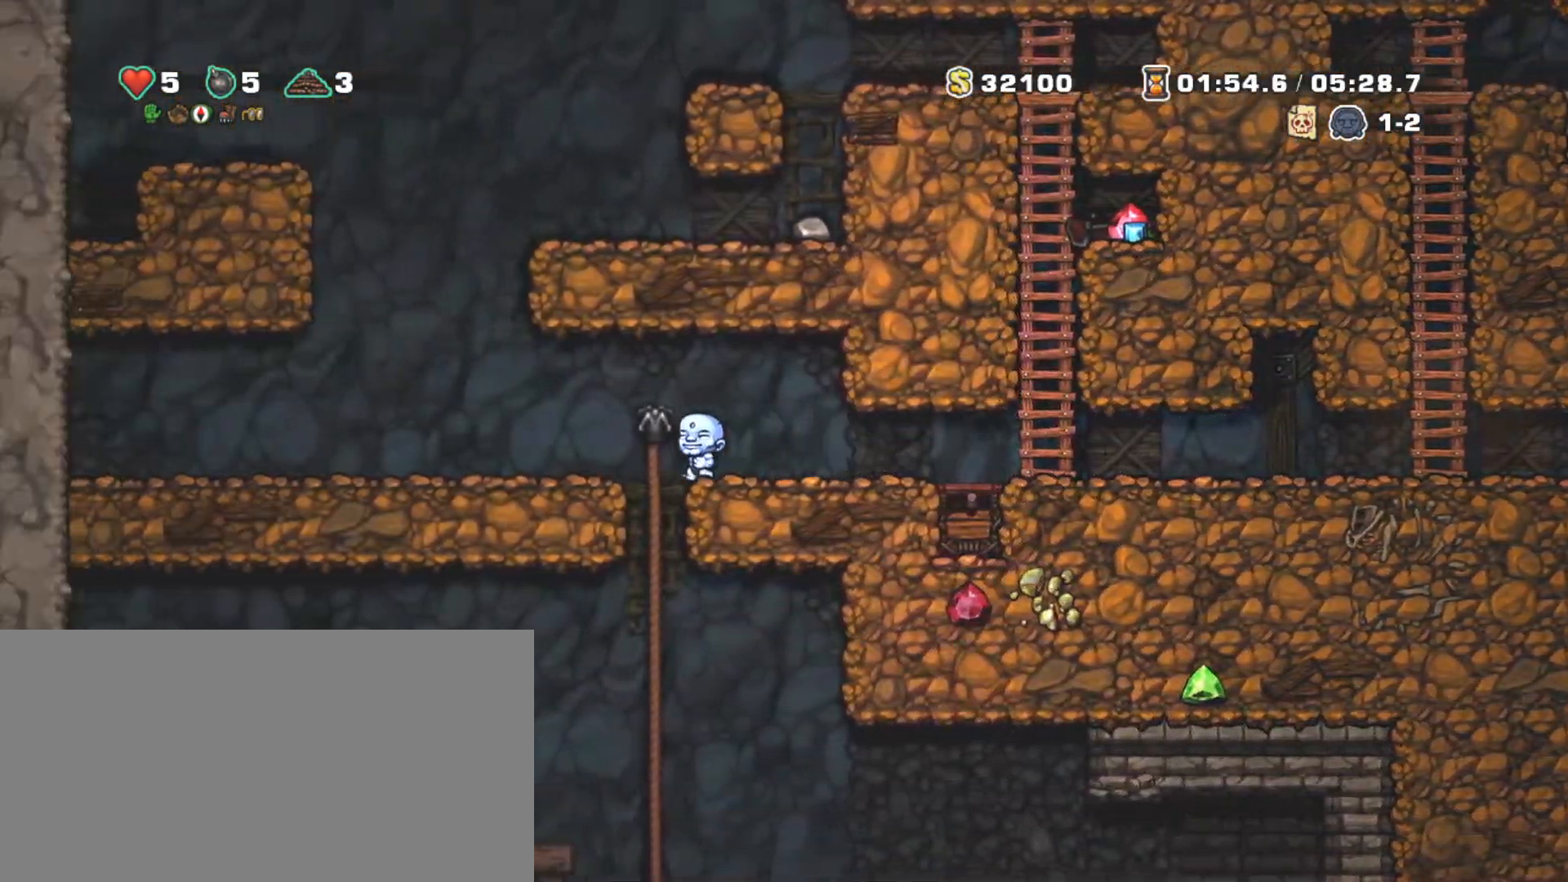
{"keys": ["right", "shift"], "events": [[233, "left", "up"], [233, "z", "down"], [383, "right", "down"], [467, "z", "up"]]}